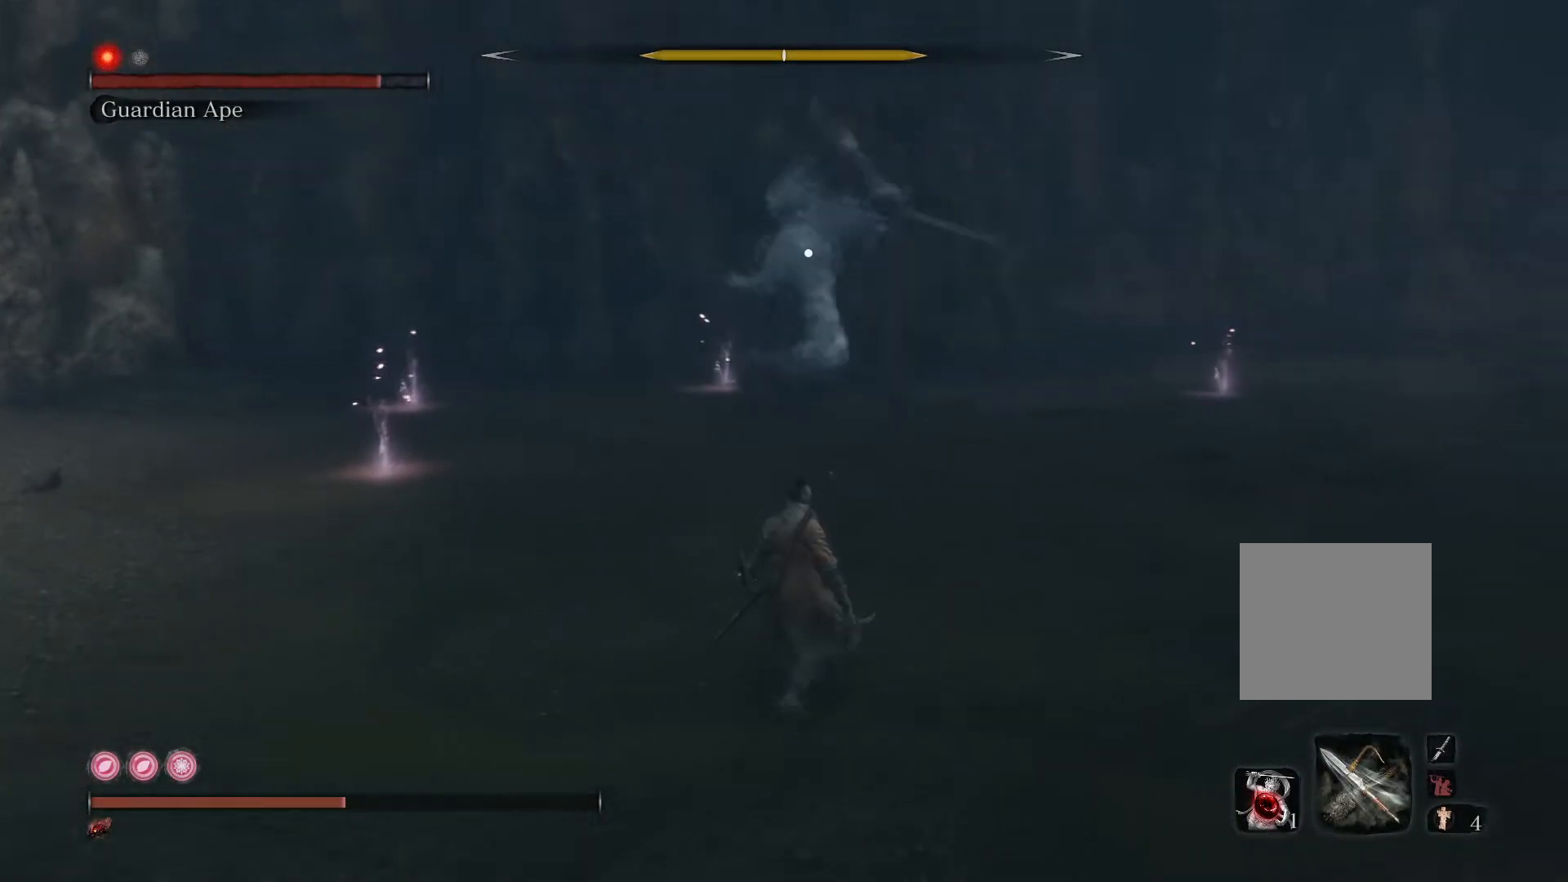
Gameplay with a controller (Xbox layout); each line is a JSON object with the inputs held at the frame after it. "events" lists button and stick changes between this image and that frame as [ms after this image, input, new state], when the widget could be followed in between.
{"buttons": [], "left_stick": "up-right", "right_stick": "center", "events": []}
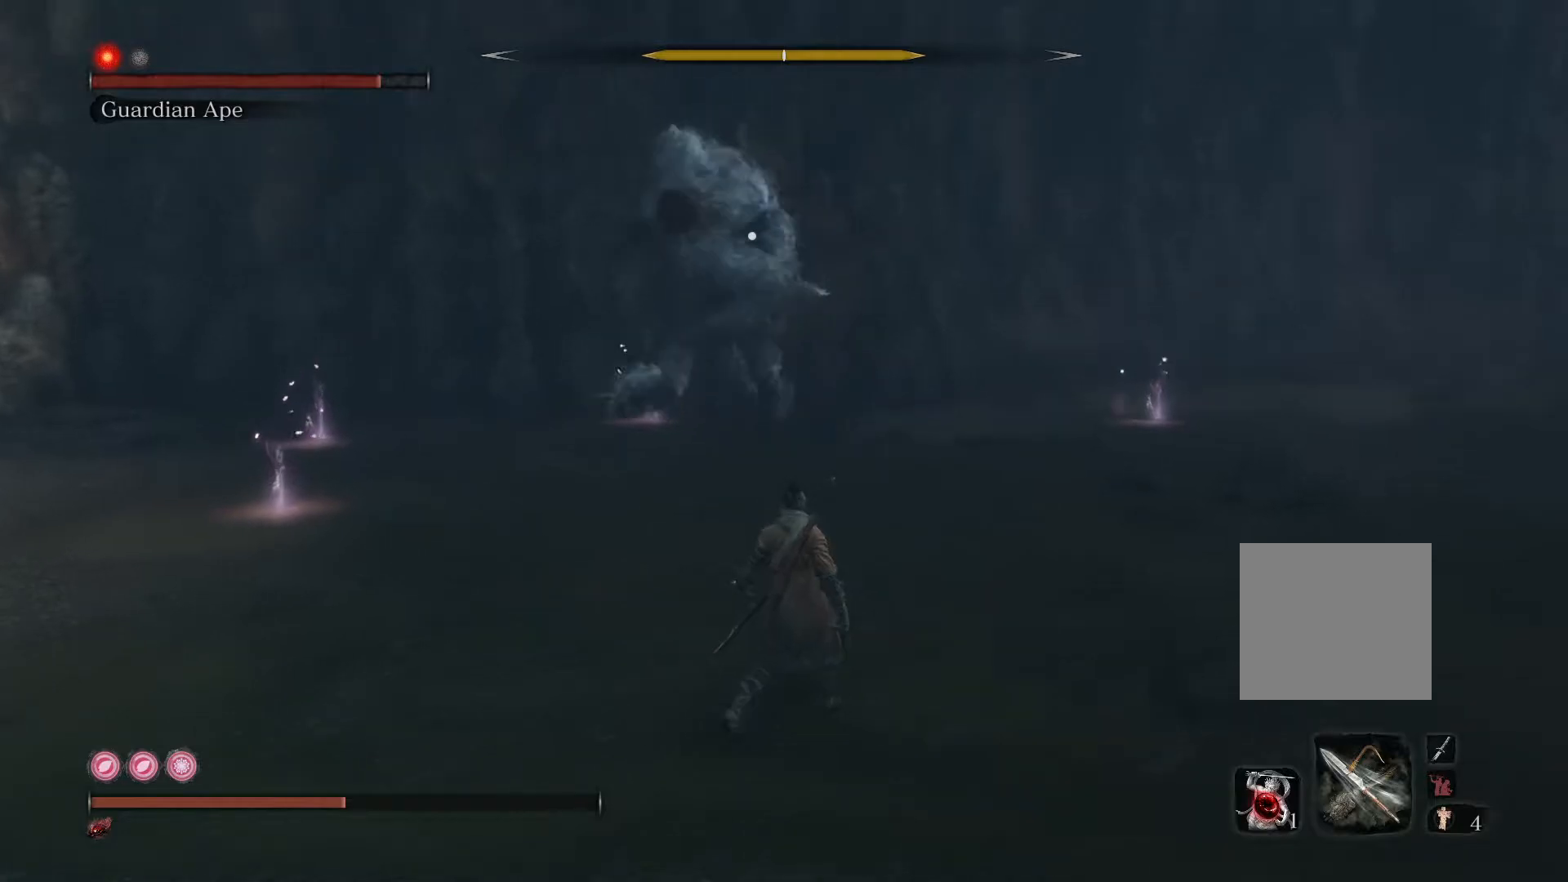
{"buttons": [], "left_stick": "up-right", "right_stick": "center", "events": []}
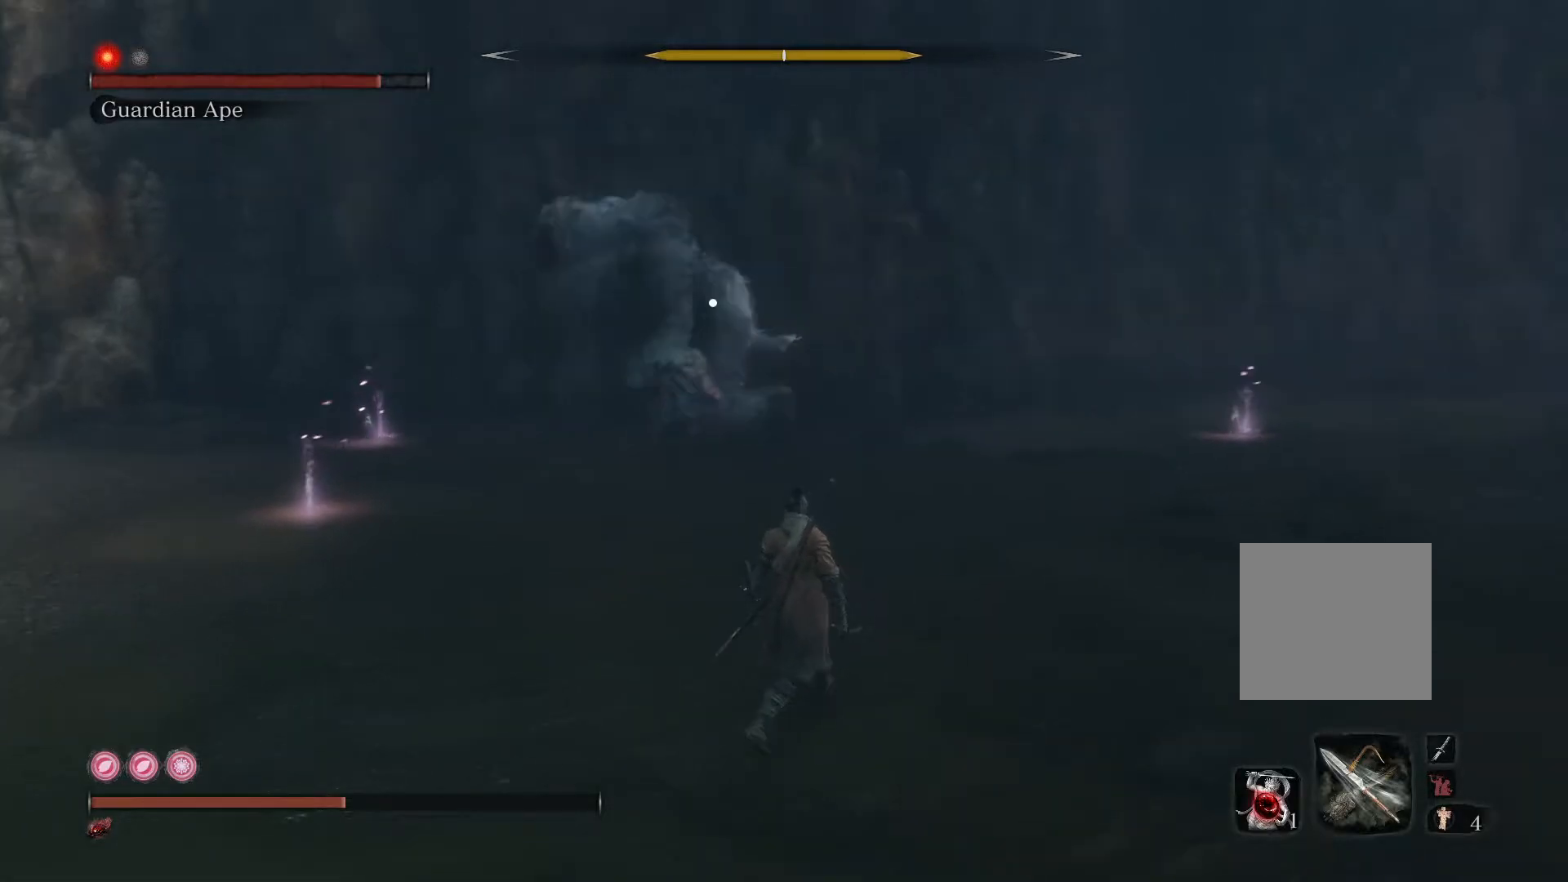
{"buttons": [], "left_stick": "up-right", "right_stick": "center", "events": []}
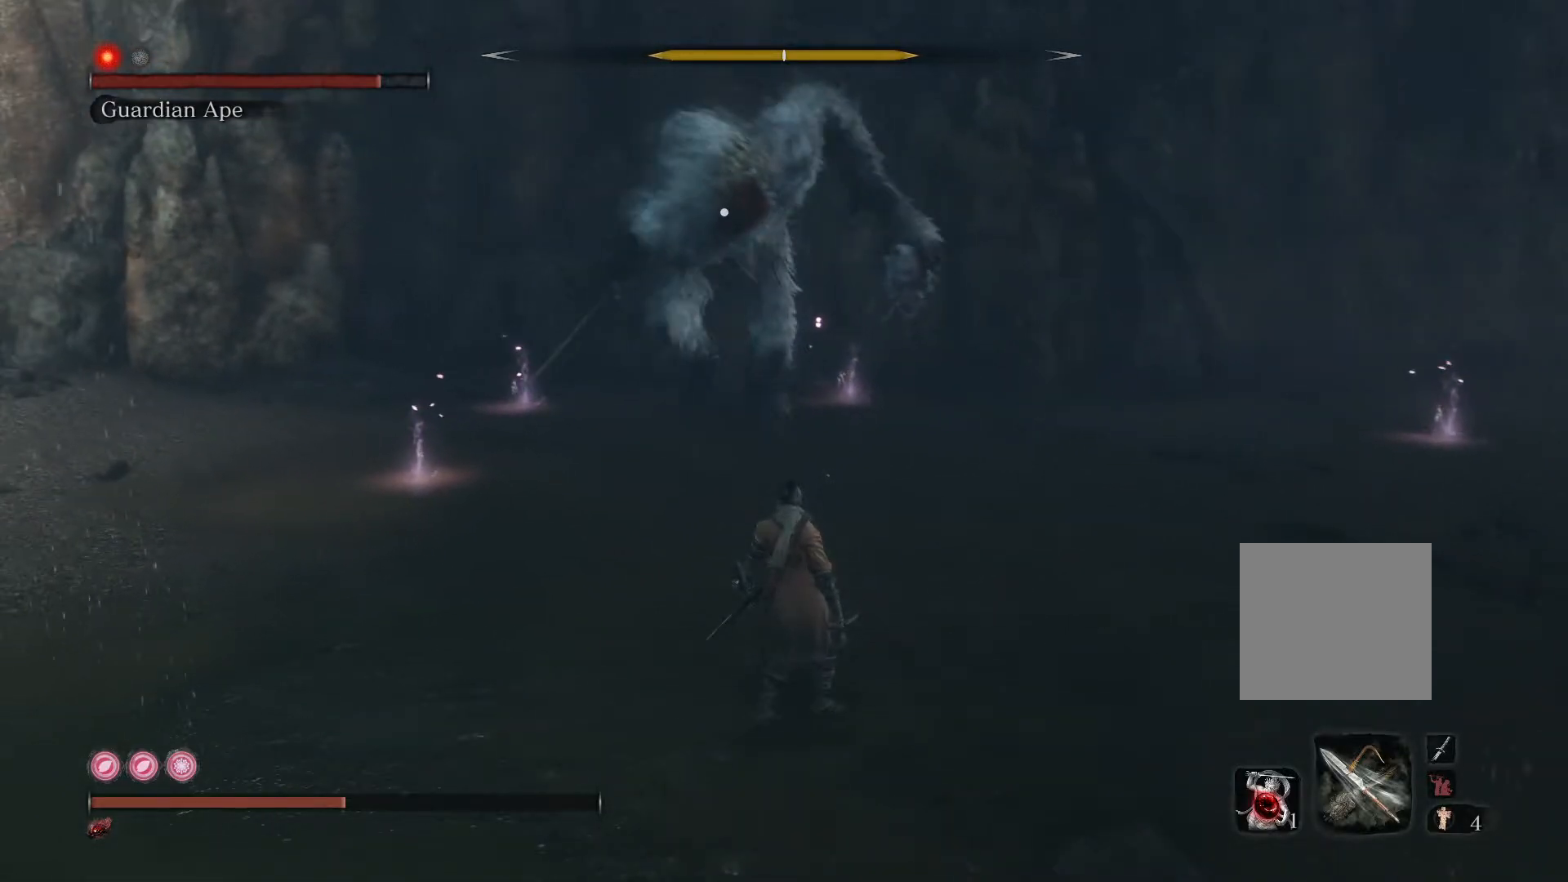
{"buttons": [], "left_stick": "right", "right_stick": "center", "events": [[450, "left_stick", "right"]]}
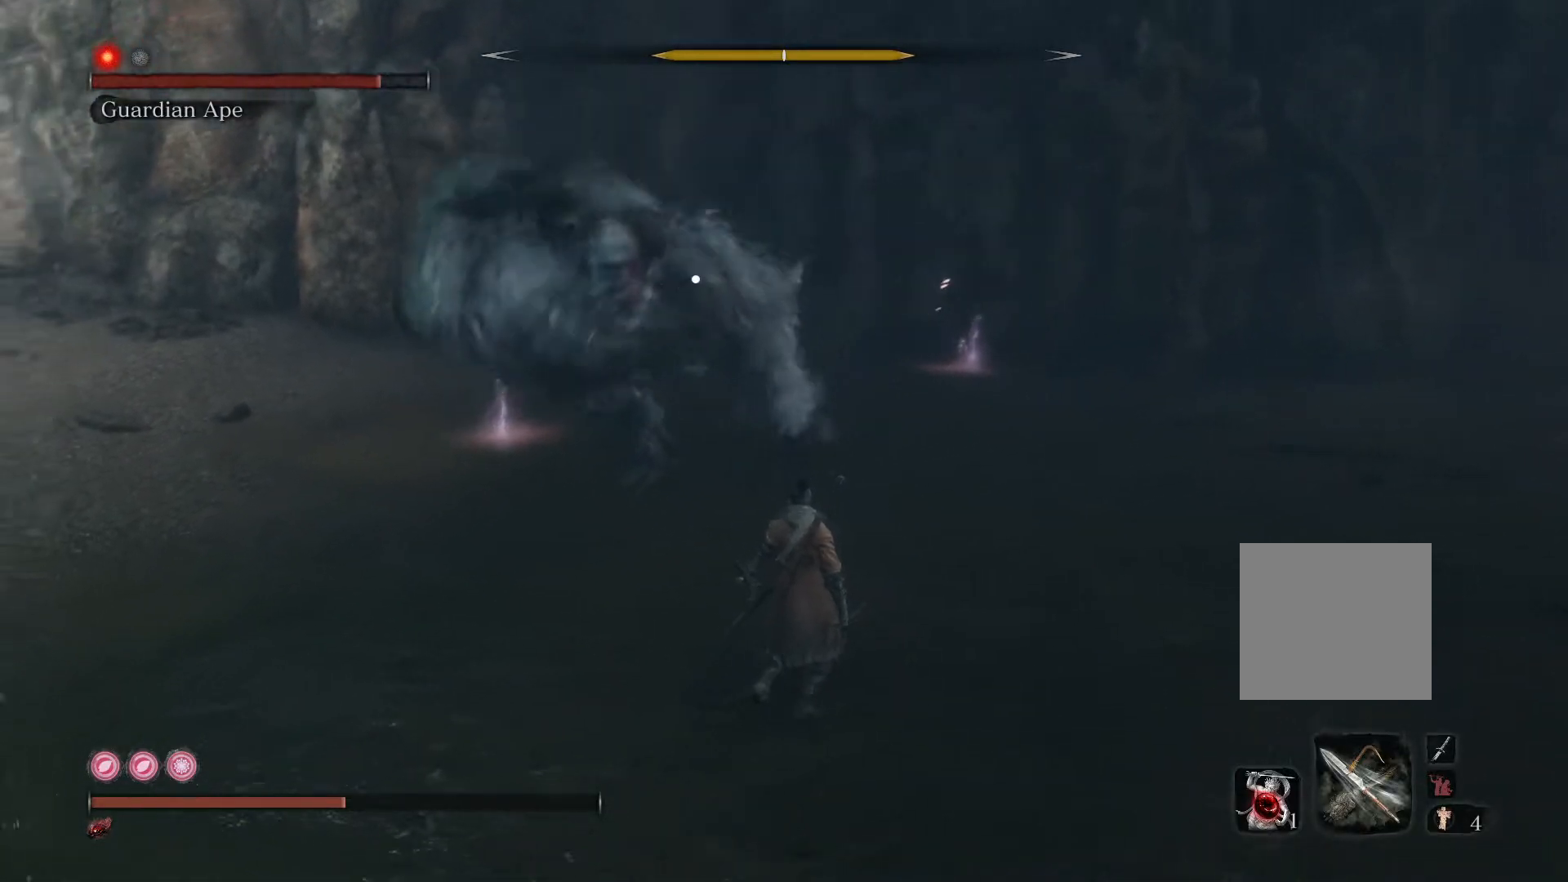
{"buttons": ["A"], "left_stick": "down", "right_stick": "center", "events": [[50, "left_stick", "down-right"], [417, "left_stick", "down"], [467, "A", "down"]]}
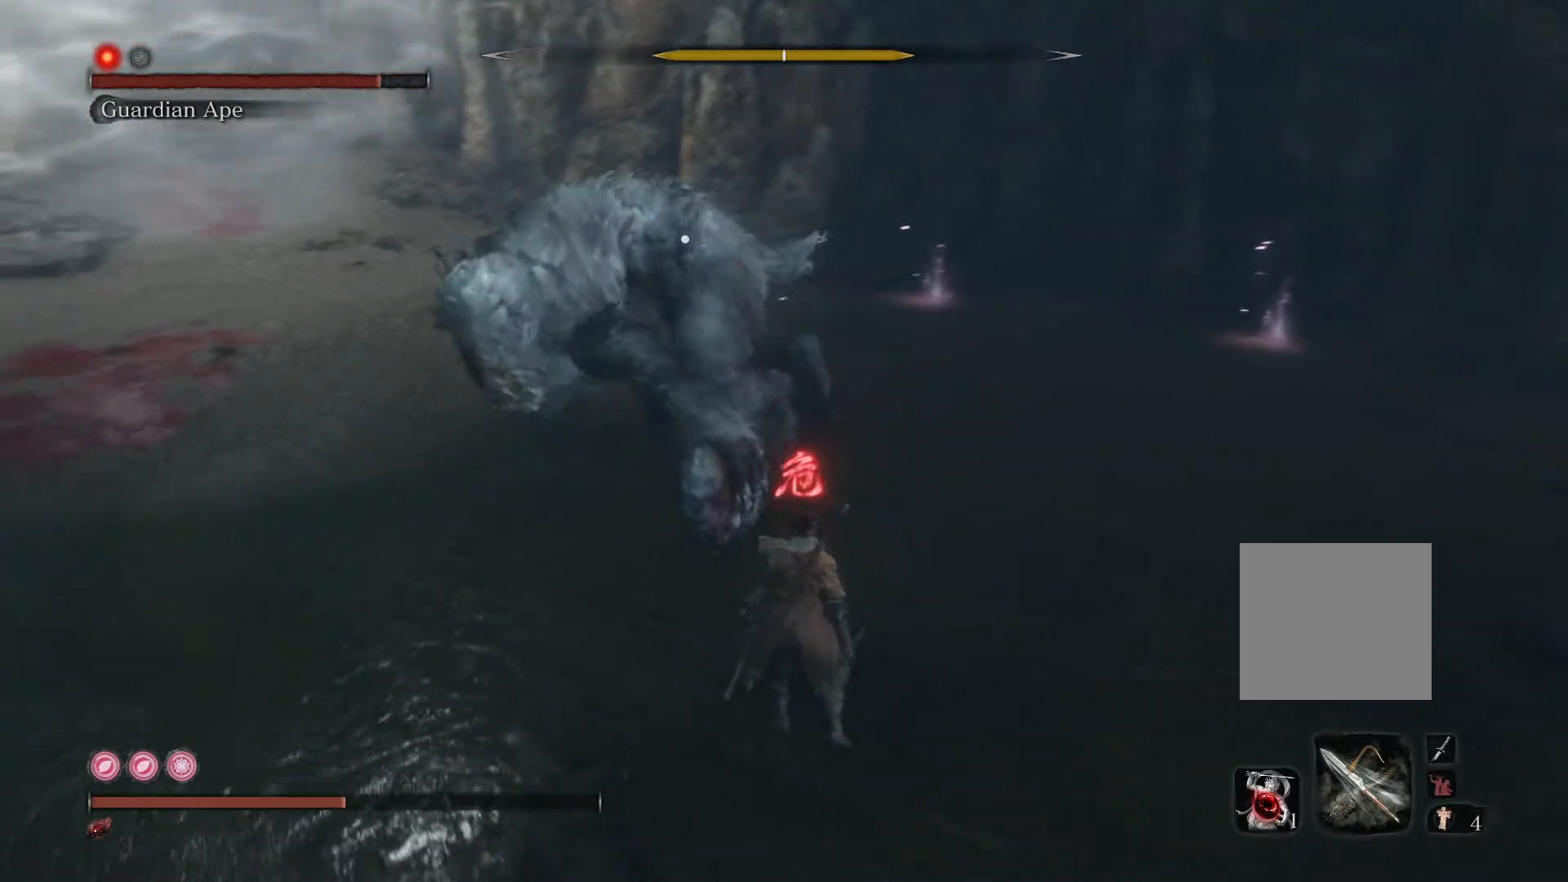
{"buttons": [], "left_stick": "down-left", "right_stick": "center", "events": [[33, "left_stick", "down-left"], [83, "A", "up"]]}
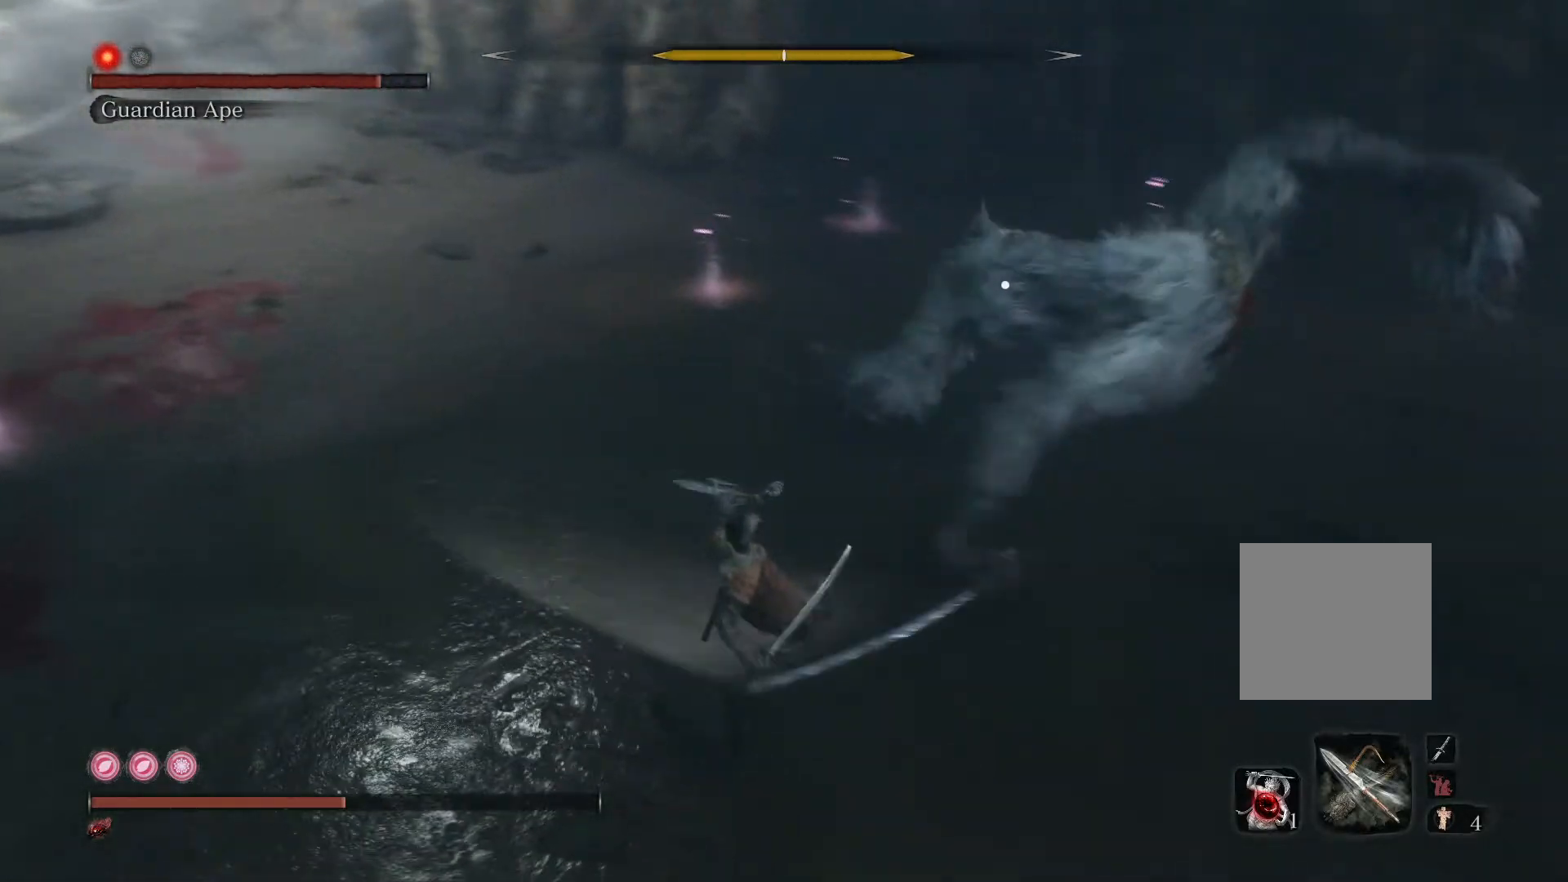
{"buttons": [], "left_stick": "up-right", "right_stick": "center", "events": [[117, "left_stick", "center"], [200, "left_stick", "up-right"]]}
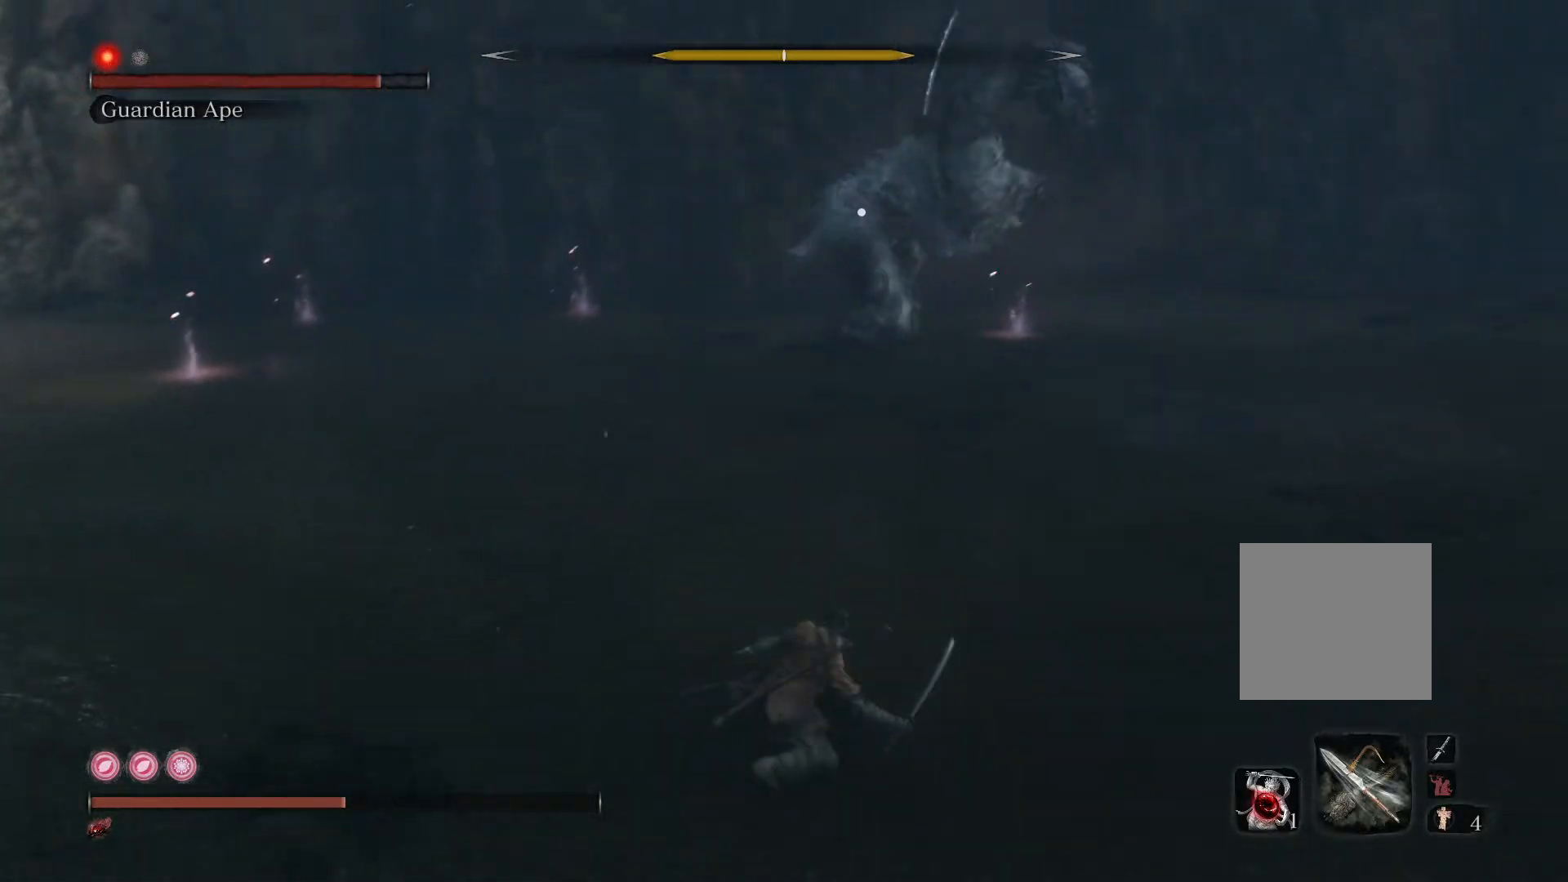
{"buttons": [], "left_stick": "up-right", "right_stick": "center", "events": []}
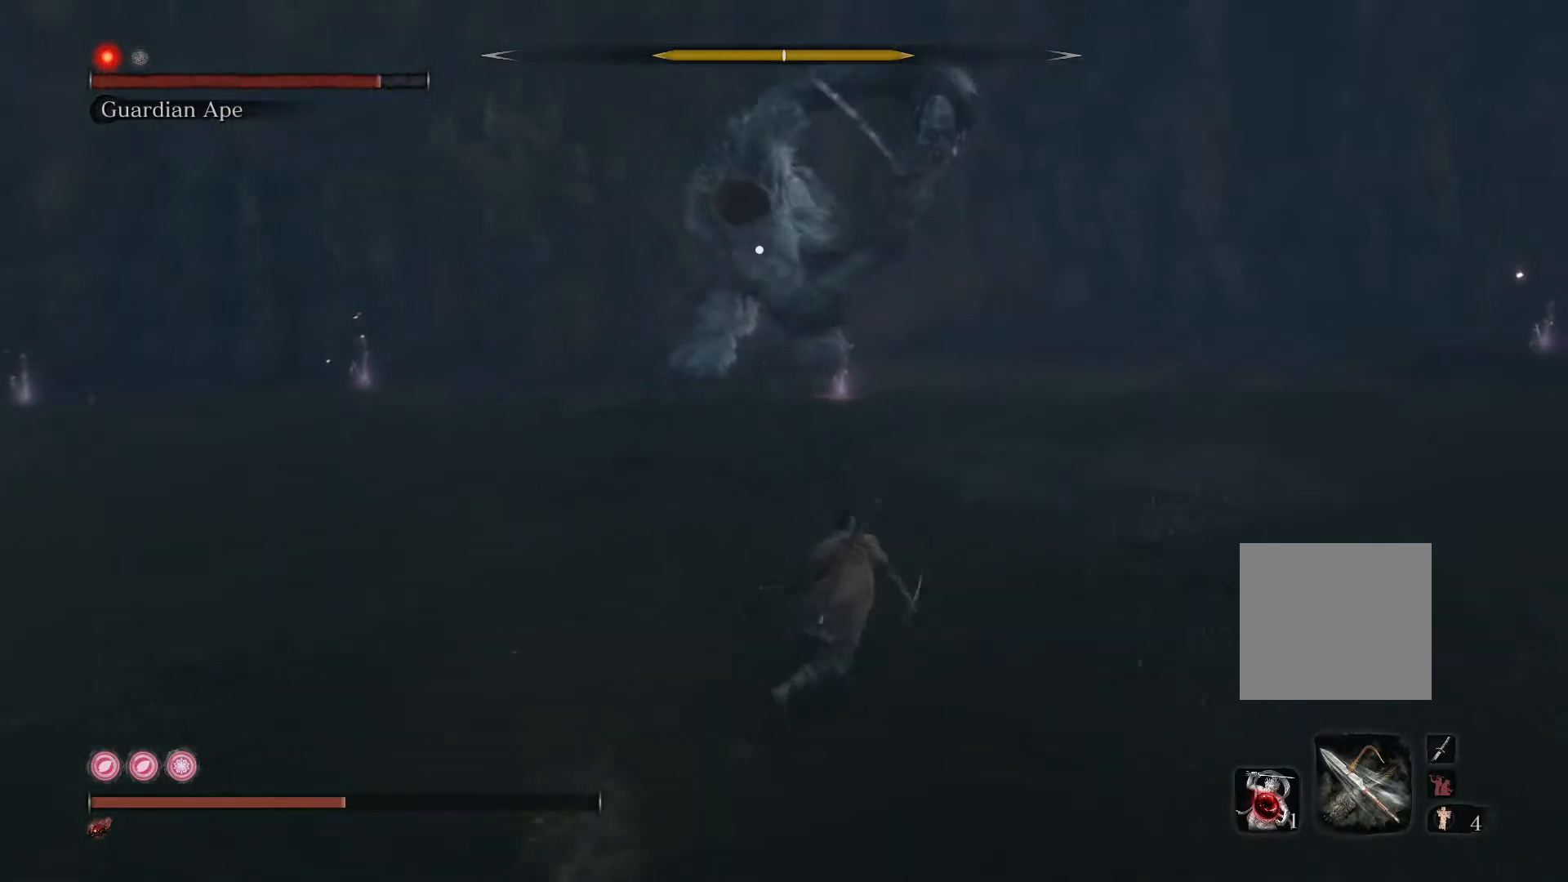
{"buttons": [], "left_stick": "up-right", "right_stick": "center", "events": []}
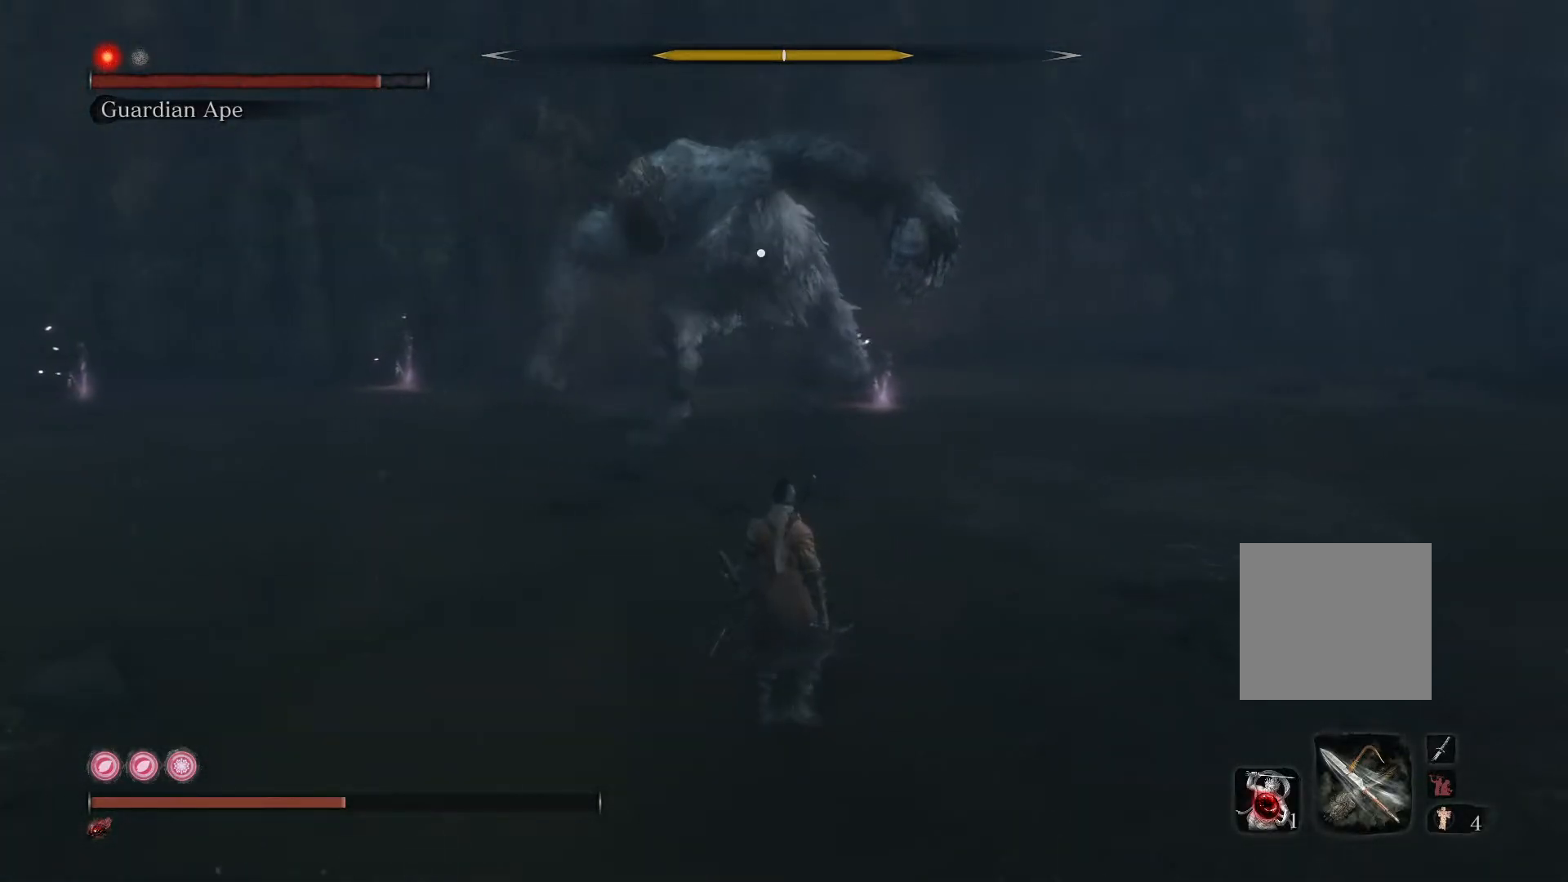
{"buttons": [], "left_stick": "center", "right_stick": "center", "events": [[267, "left_stick", "center"]]}
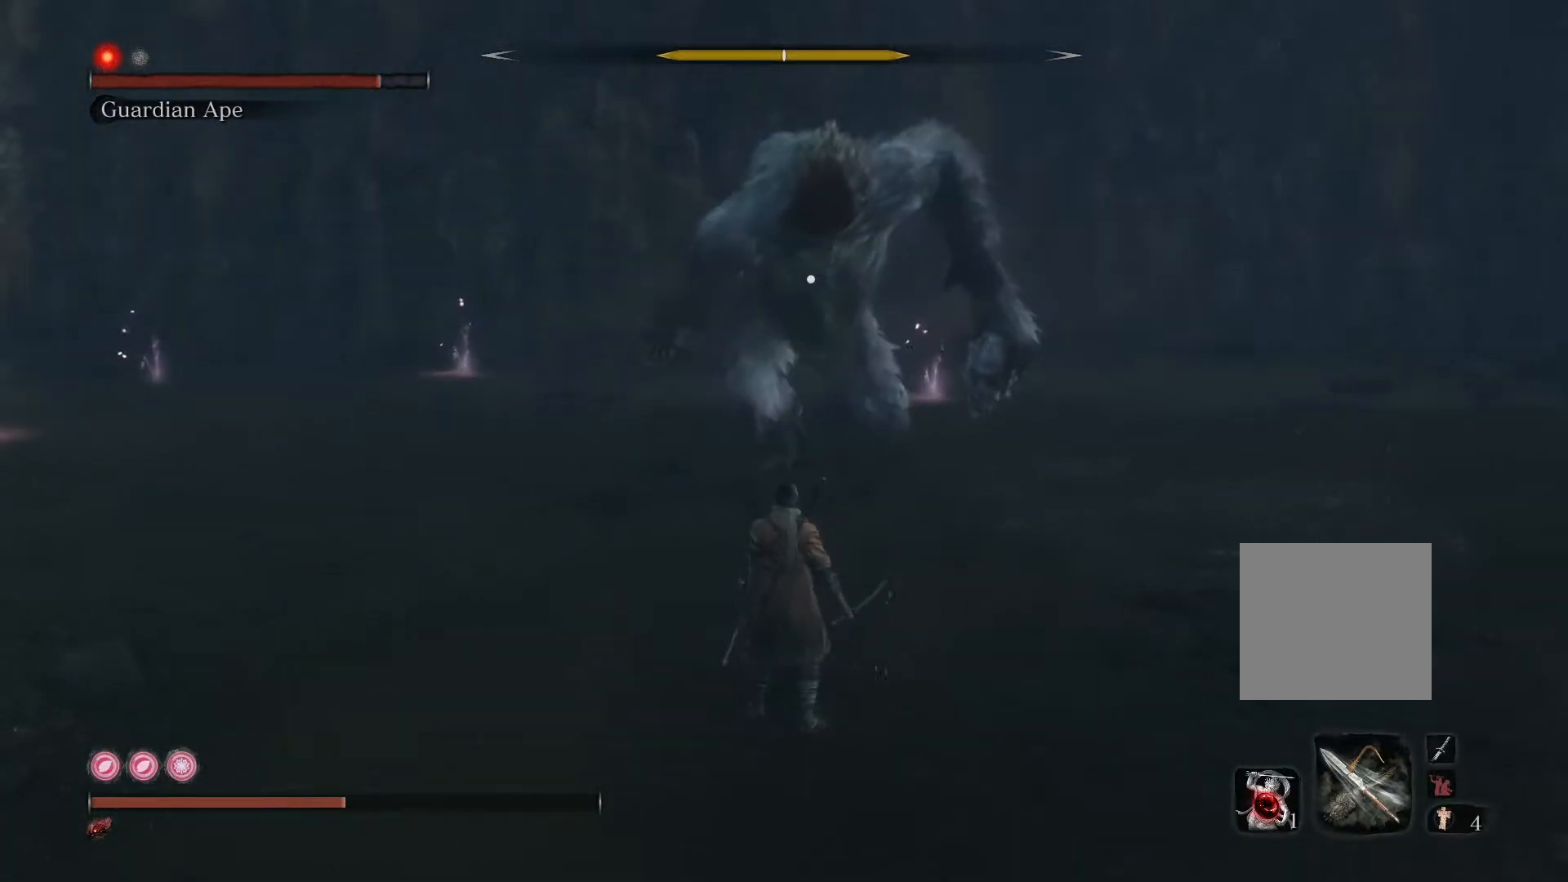
{"buttons": [], "left_stick": "down", "right_stick": "center", "events": [[100, "left_stick", "down"]]}
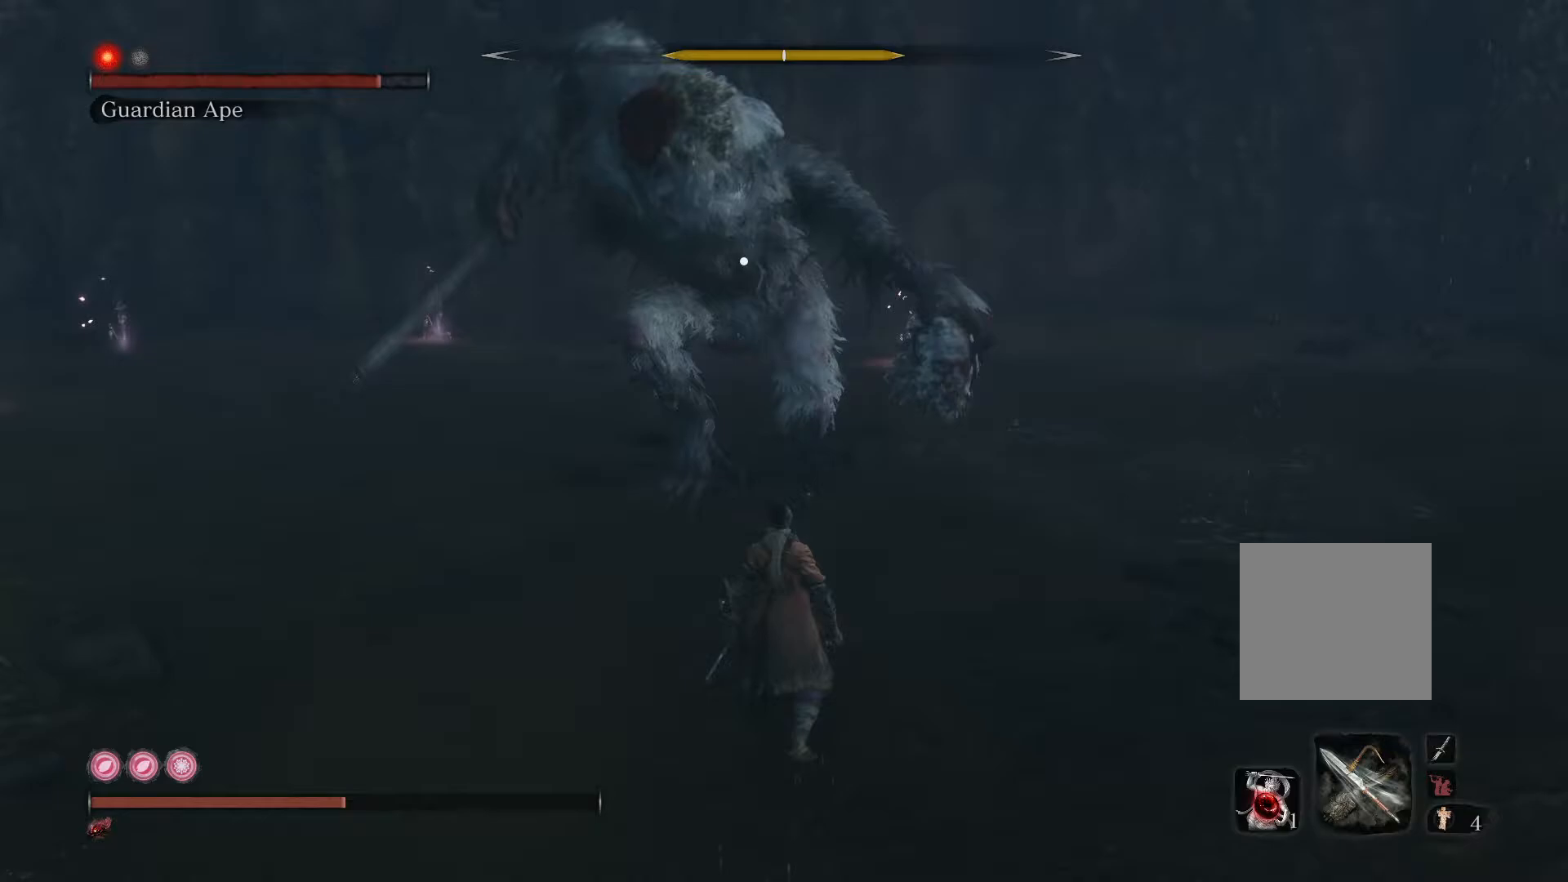
{"buttons": [], "left_stick": "up", "right_stick": "center", "events": [[383, "left_stick", "left"], [467, "left_stick", "up"]]}
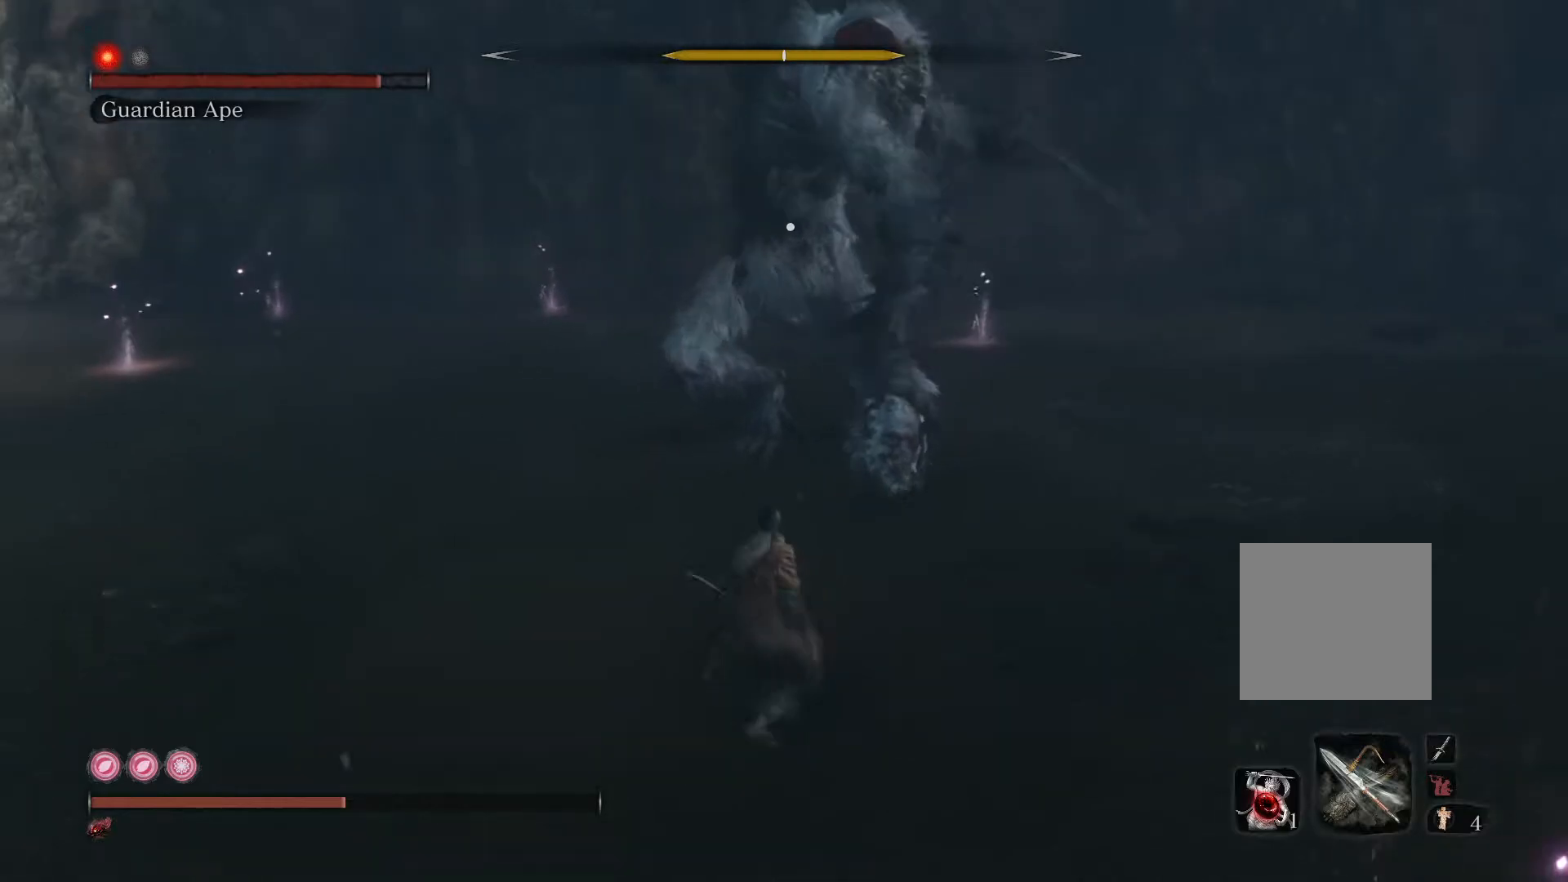
{"buttons": ["L1"], "left_stick": "up", "right_stick": "center", "events": [[250, "L1", "down"], [367, "L1", "up"], [450, "L1", "down"]]}
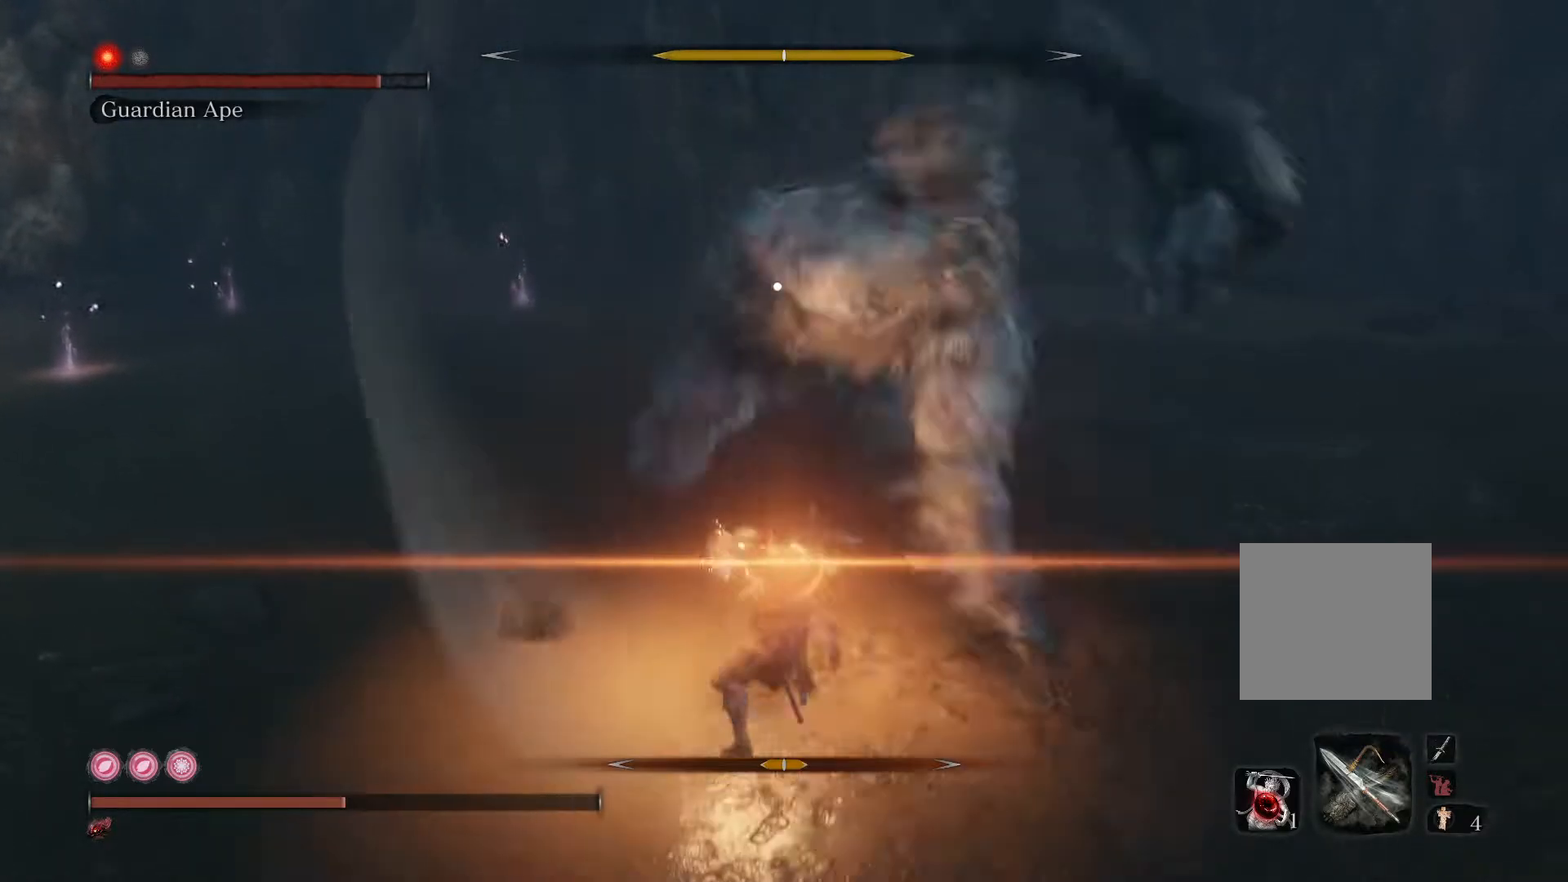
{"buttons": [], "left_stick": "up-right", "right_stick": "center", "events": [[50, "L1", "up"], [200, "left_stick", "up-right"]]}
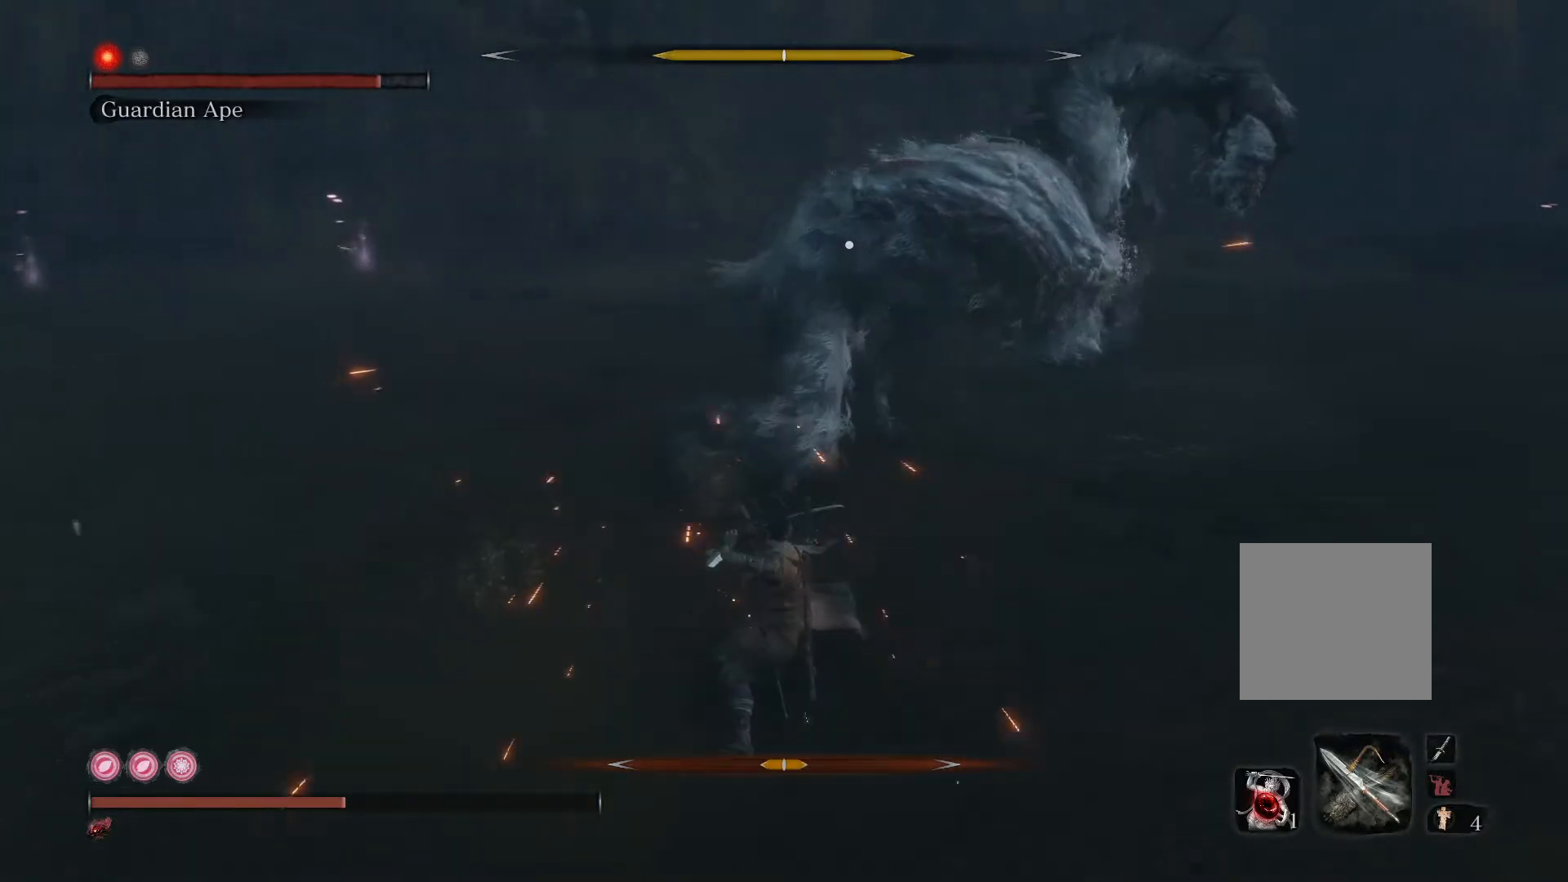
{"buttons": ["L1"], "left_stick": "up-right", "right_stick": "center", "events": [[467, "L1", "down"]]}
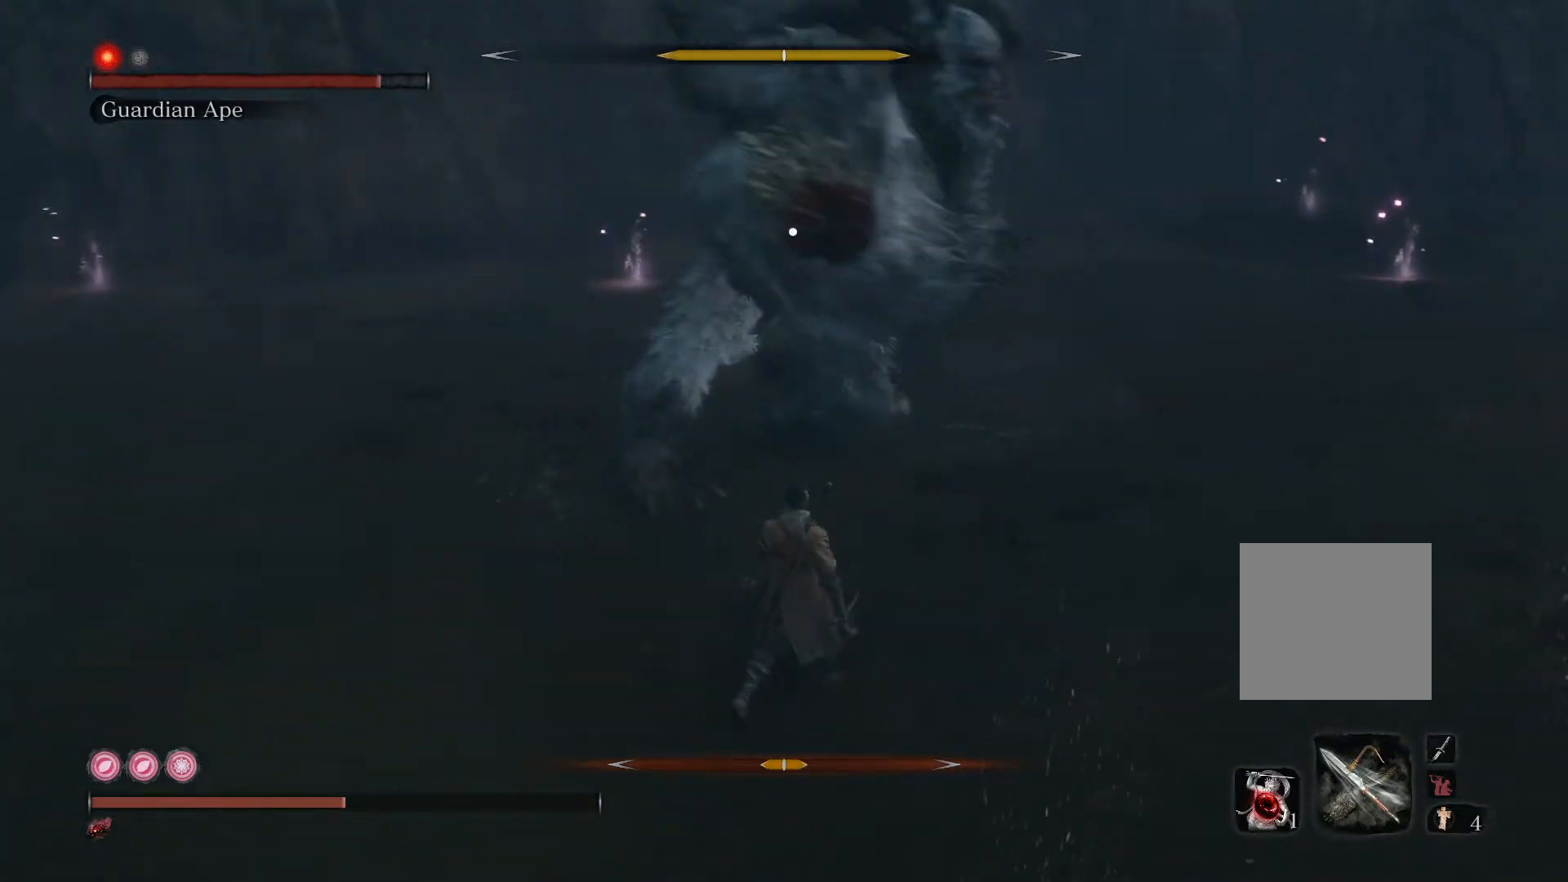
{"buttons": [], "left_stick": "right", "right_stick": "center", "events": [[83, "L1", "up"], [83, "left_stick", "right"], [167, "L1", "down"], [267, "L1", "up"], [367, "L1", "down"], [467, "L1", "up"]]}
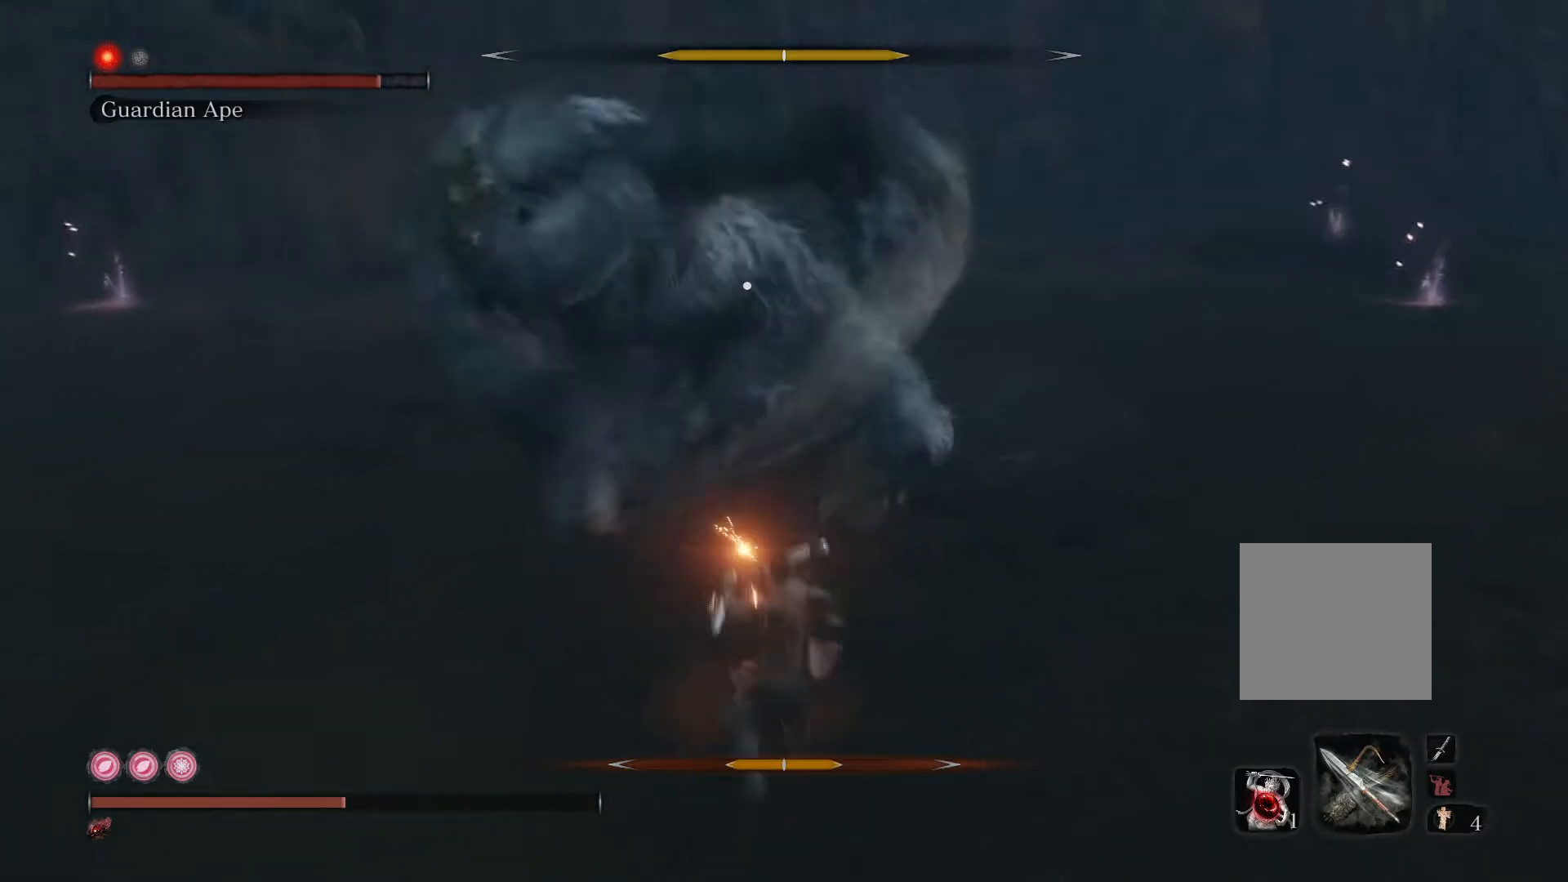
{"buttons": [], "left_stick": "up-right", "right_stick": "center", "events": [[17, "L1", "down"], [117, "L1", "up"], [233, "left_stick", "down-right"], [433, "left_stick", "up-right"]]}
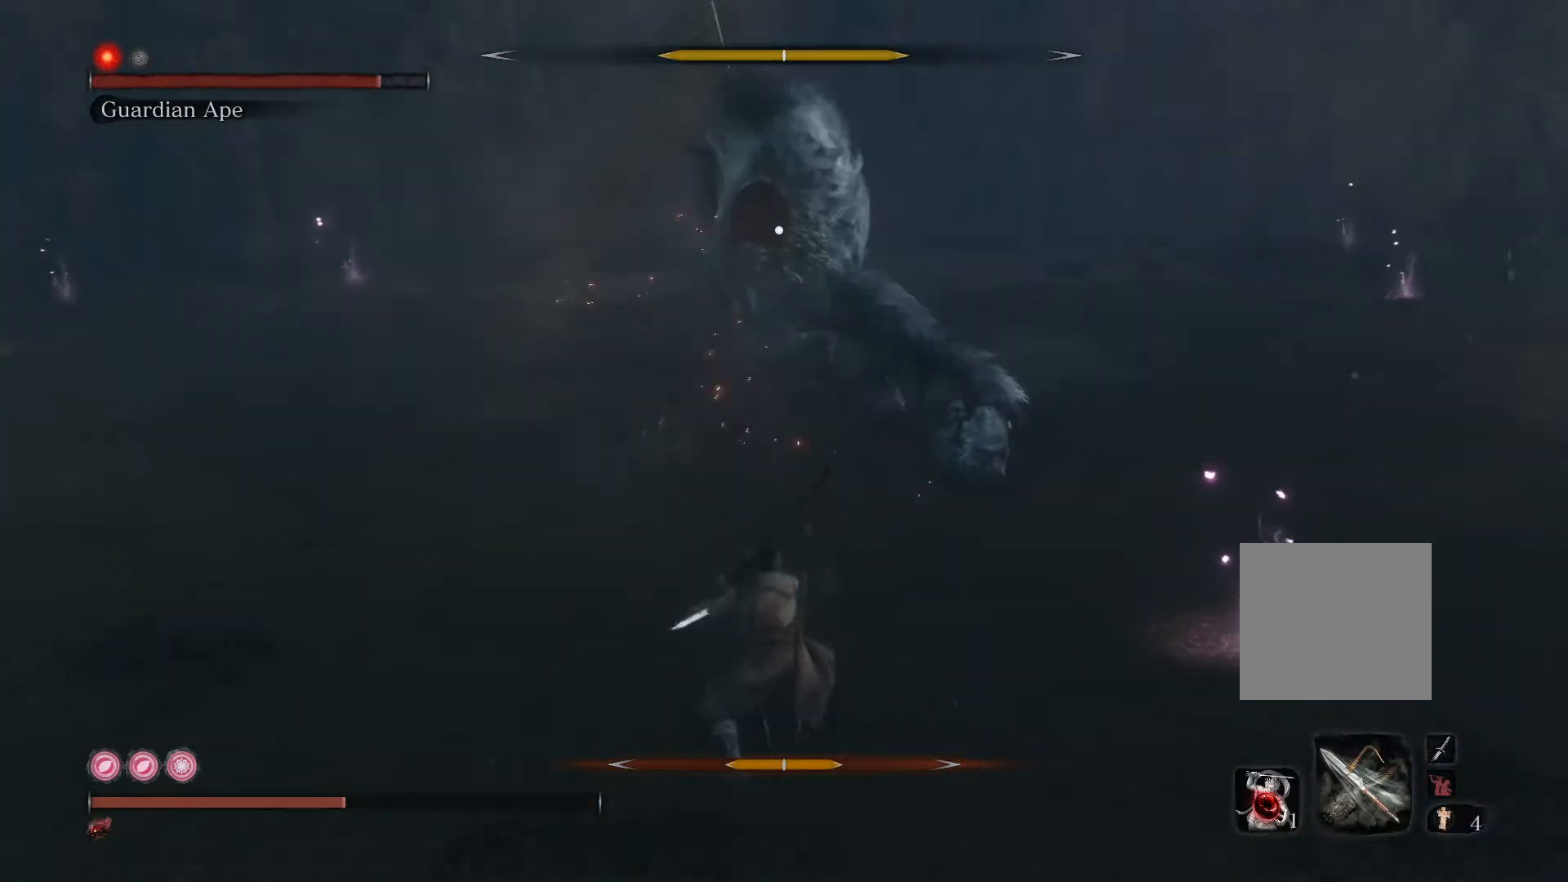
{"buttons": [], "left_stick": "center", "right_stick": "center", "events": [[33, "left_stick", "up"], [200, "left_stick", "center"]]}
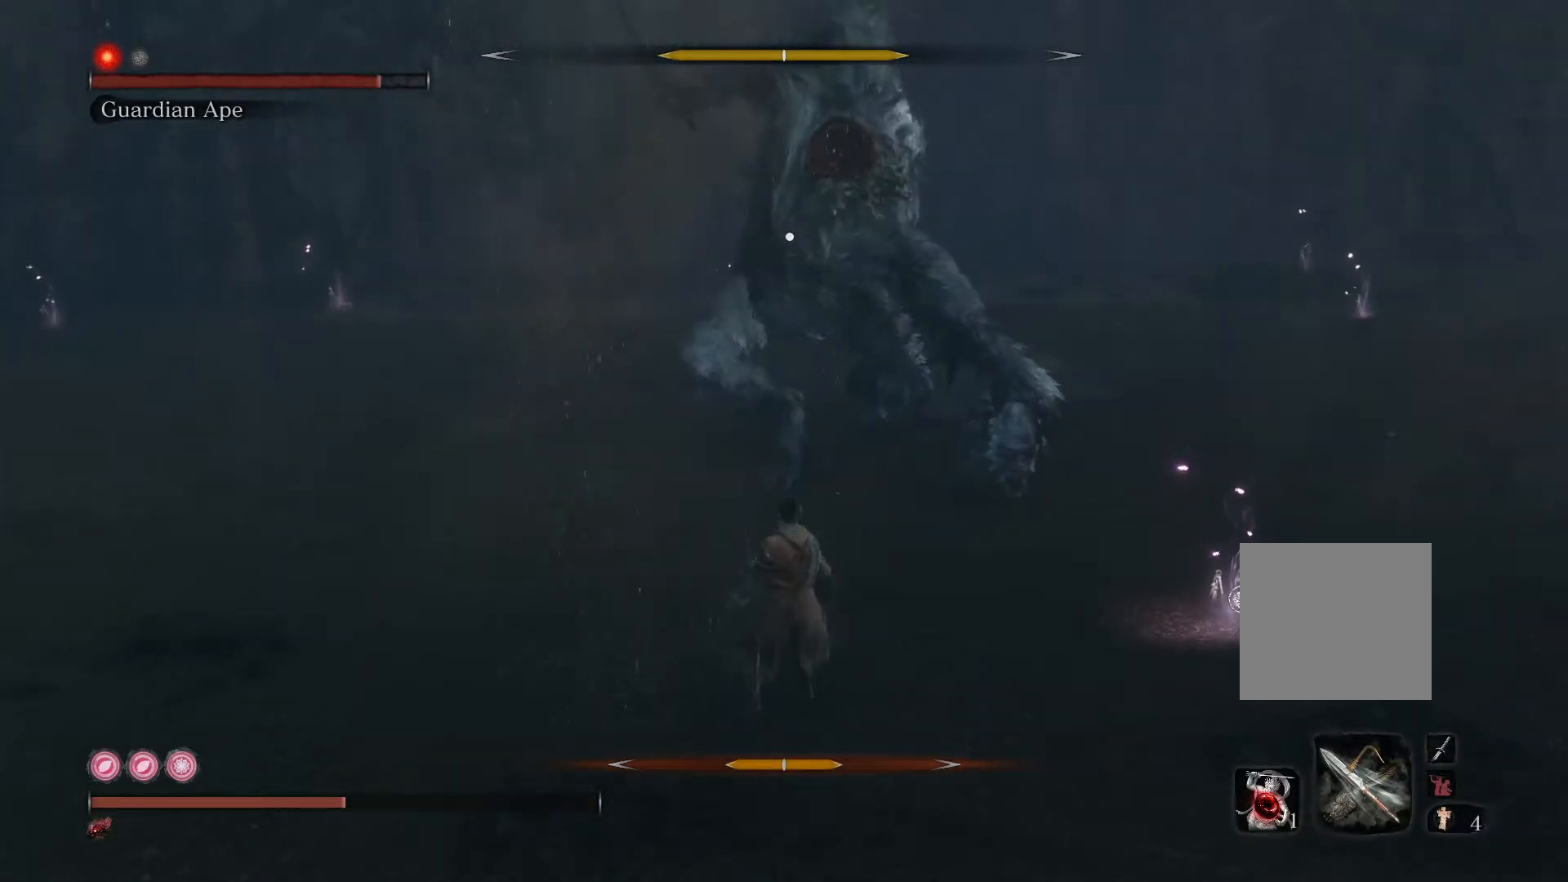
{"buttons": [], "left_stick": "right", "right_stick": "center", "events": [[100, "left_stick", "up-right"], [400, "left_stick", "right"]]}
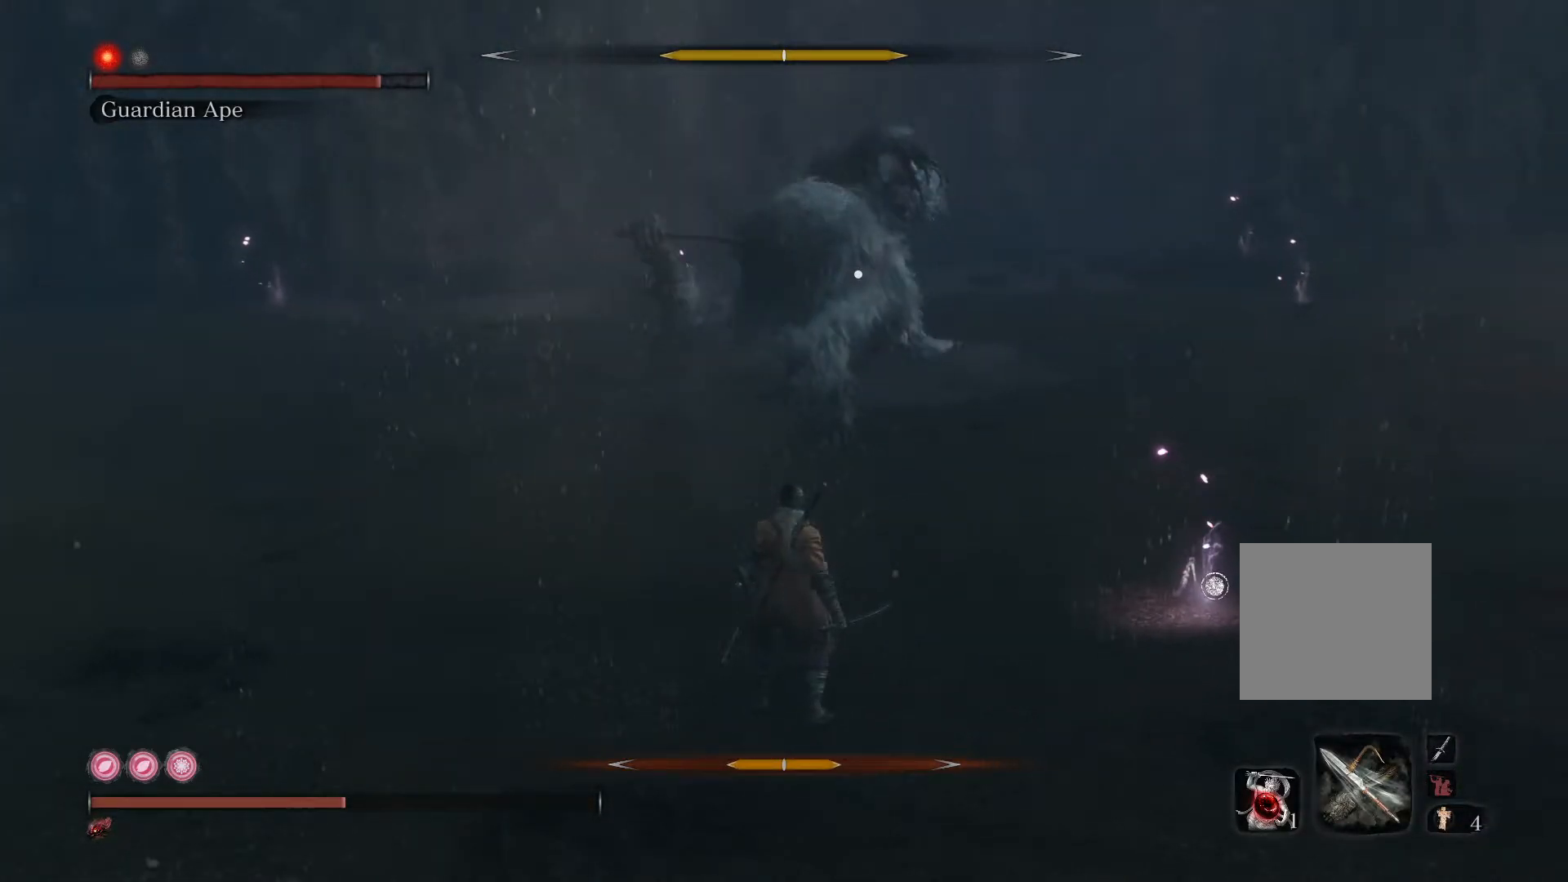
{"buttons": [], "left_stick": "up-right", "right_stick": "center", "events": [[200, "left_stick", "up-right"]]}
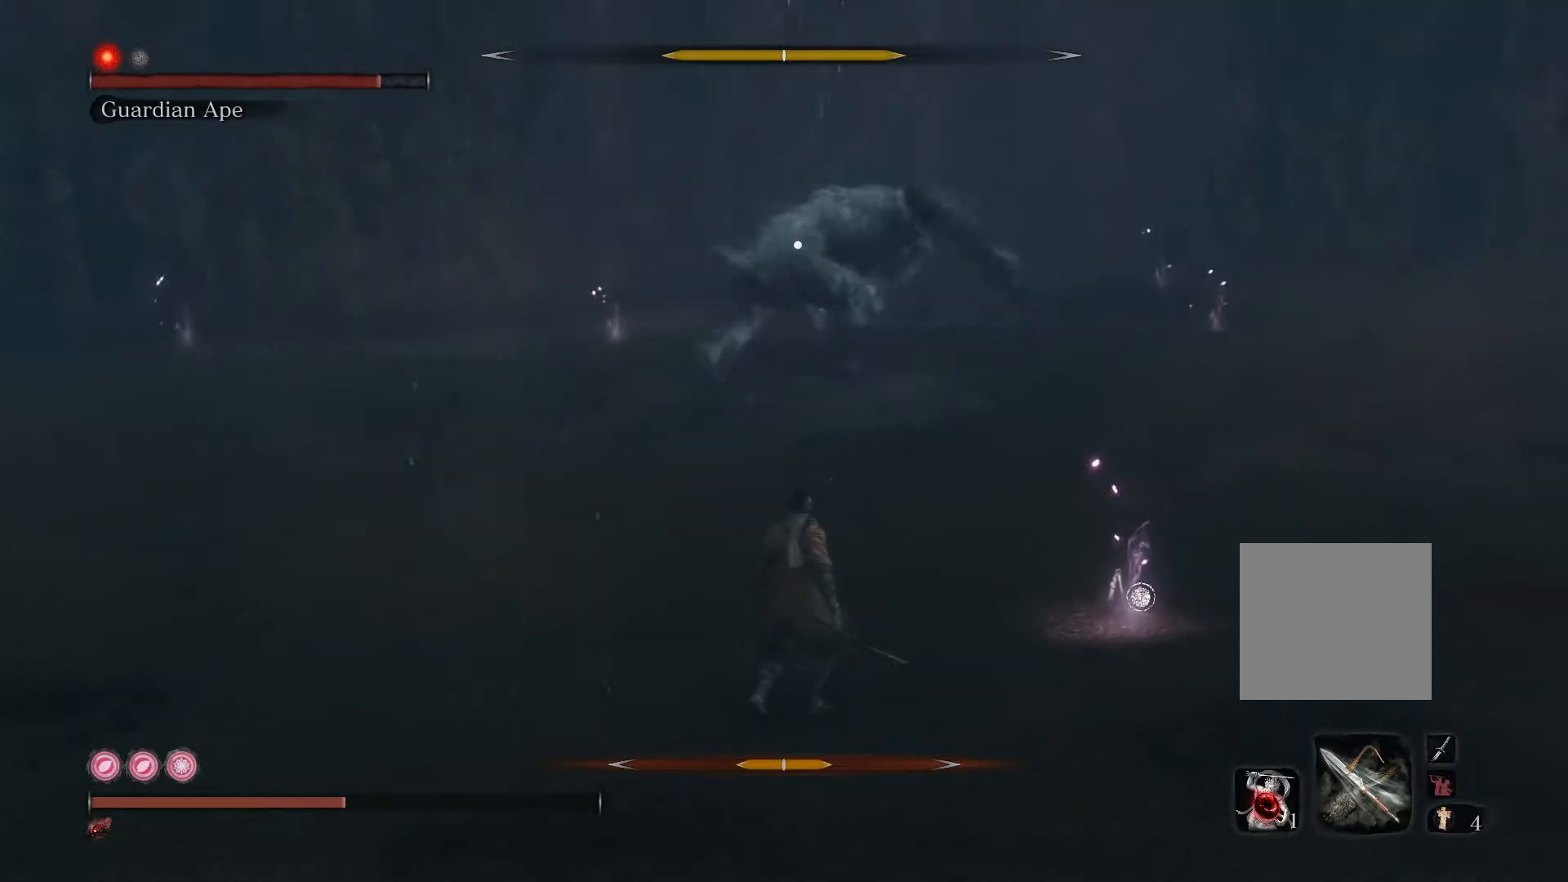
{"buttons": [], "left_stick": "up", "right_stick": "center", "events": [[367, "left_stick", "up"]]}
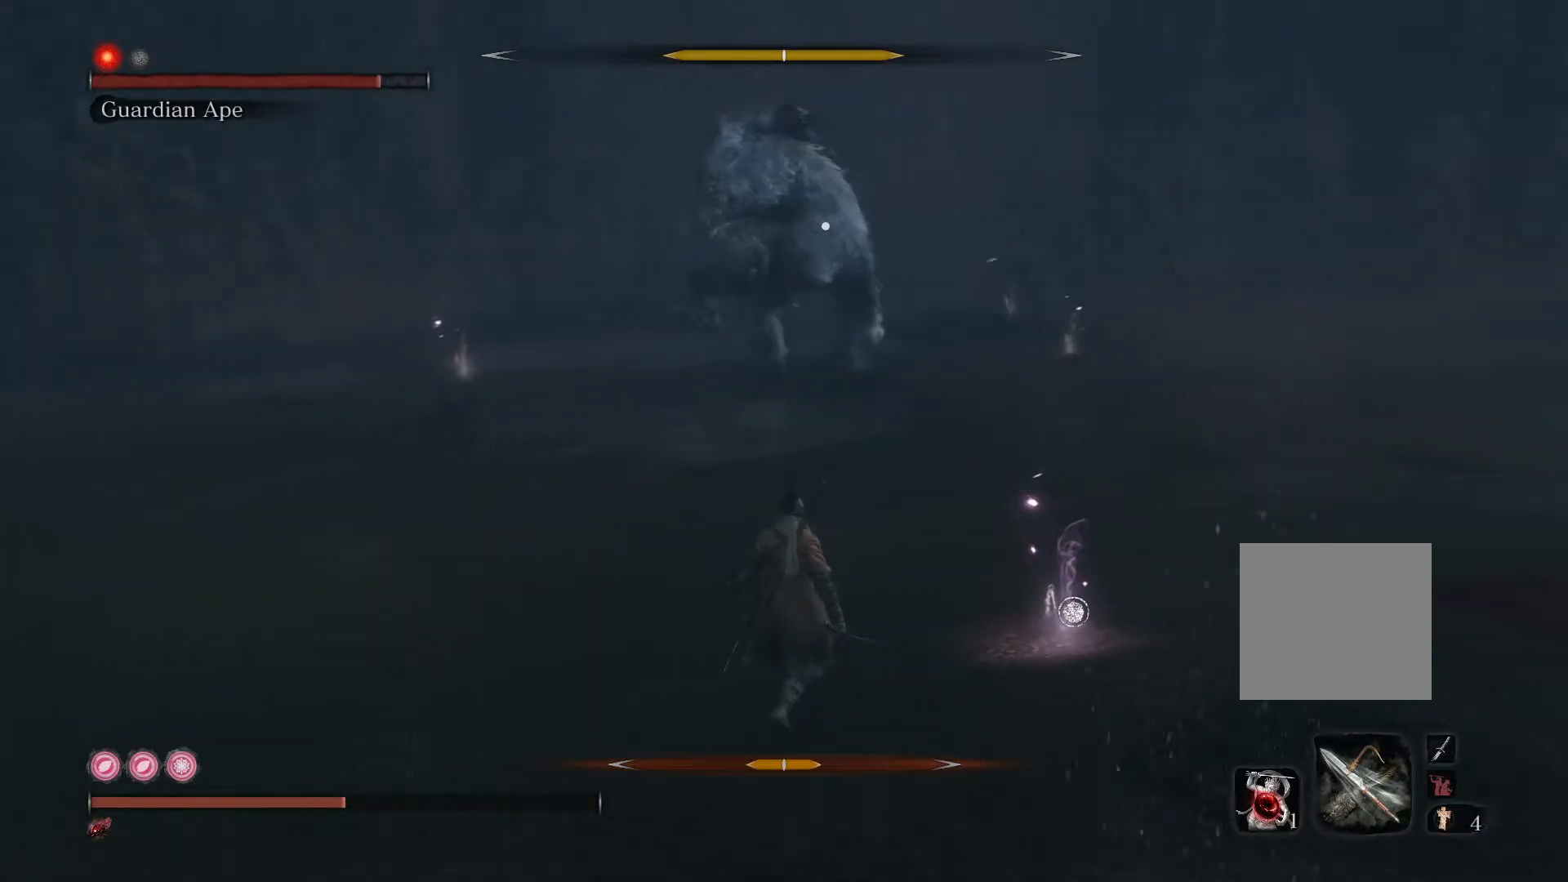
{"buttons": [], "left_stick": "up", "right_stick": "center", "events": []}
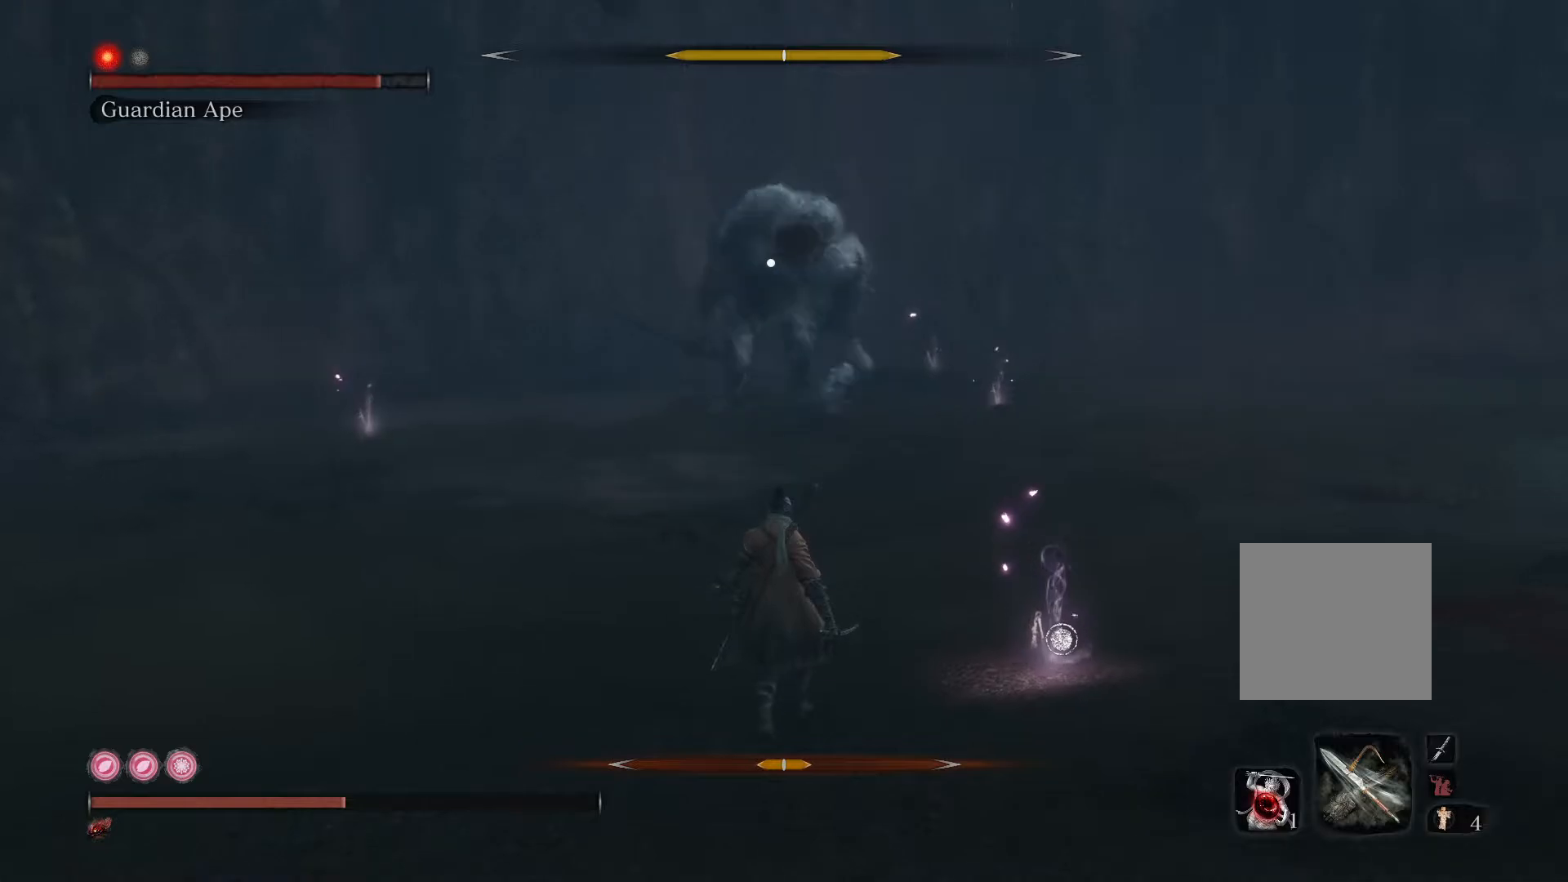
{"buttons": [], "left_stick": "up", "right_stick": "center", "events": []}
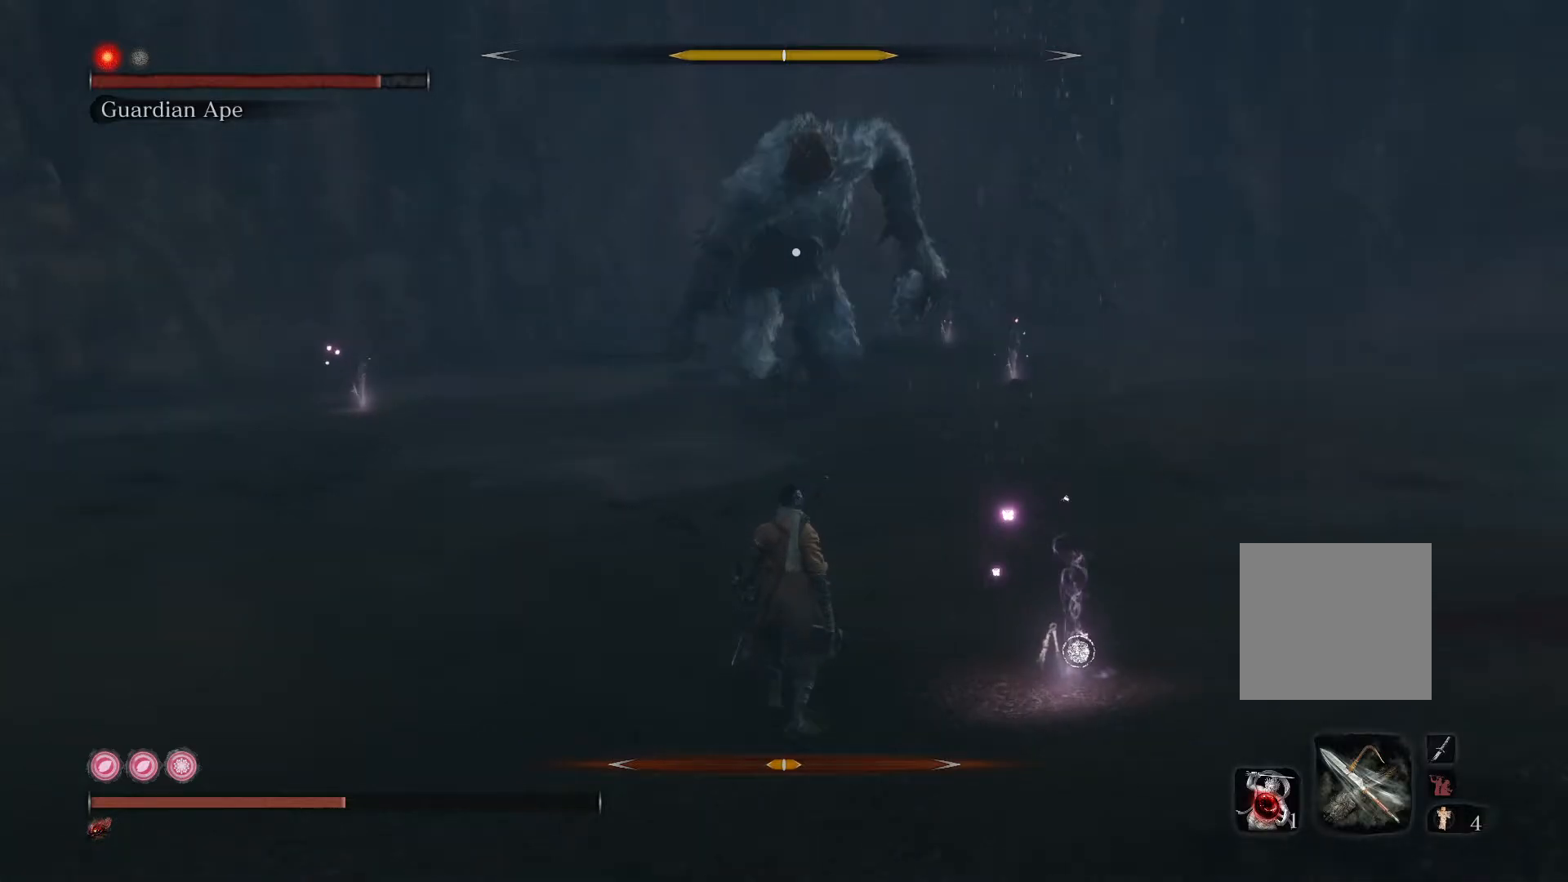
{"buttons": [], "left_stick": "up", "right_stick": "center", "events": []}
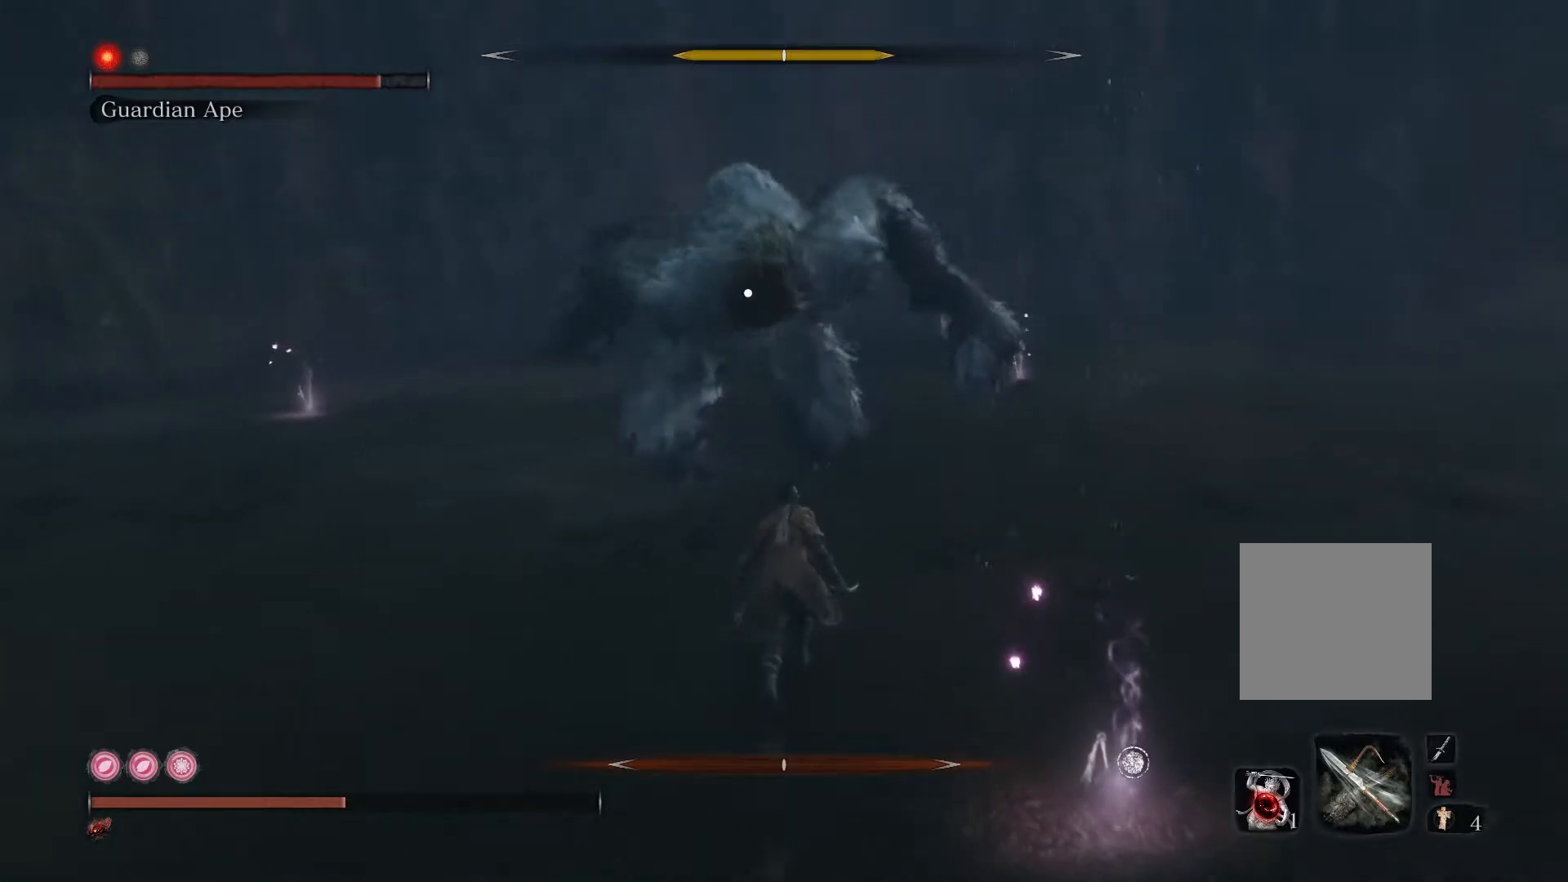
{"buttons": [], "left_stick": "down", "right_stick": "center", "events": [[50, "left_stick", "center"], [300, "left_stick", "down"]]}
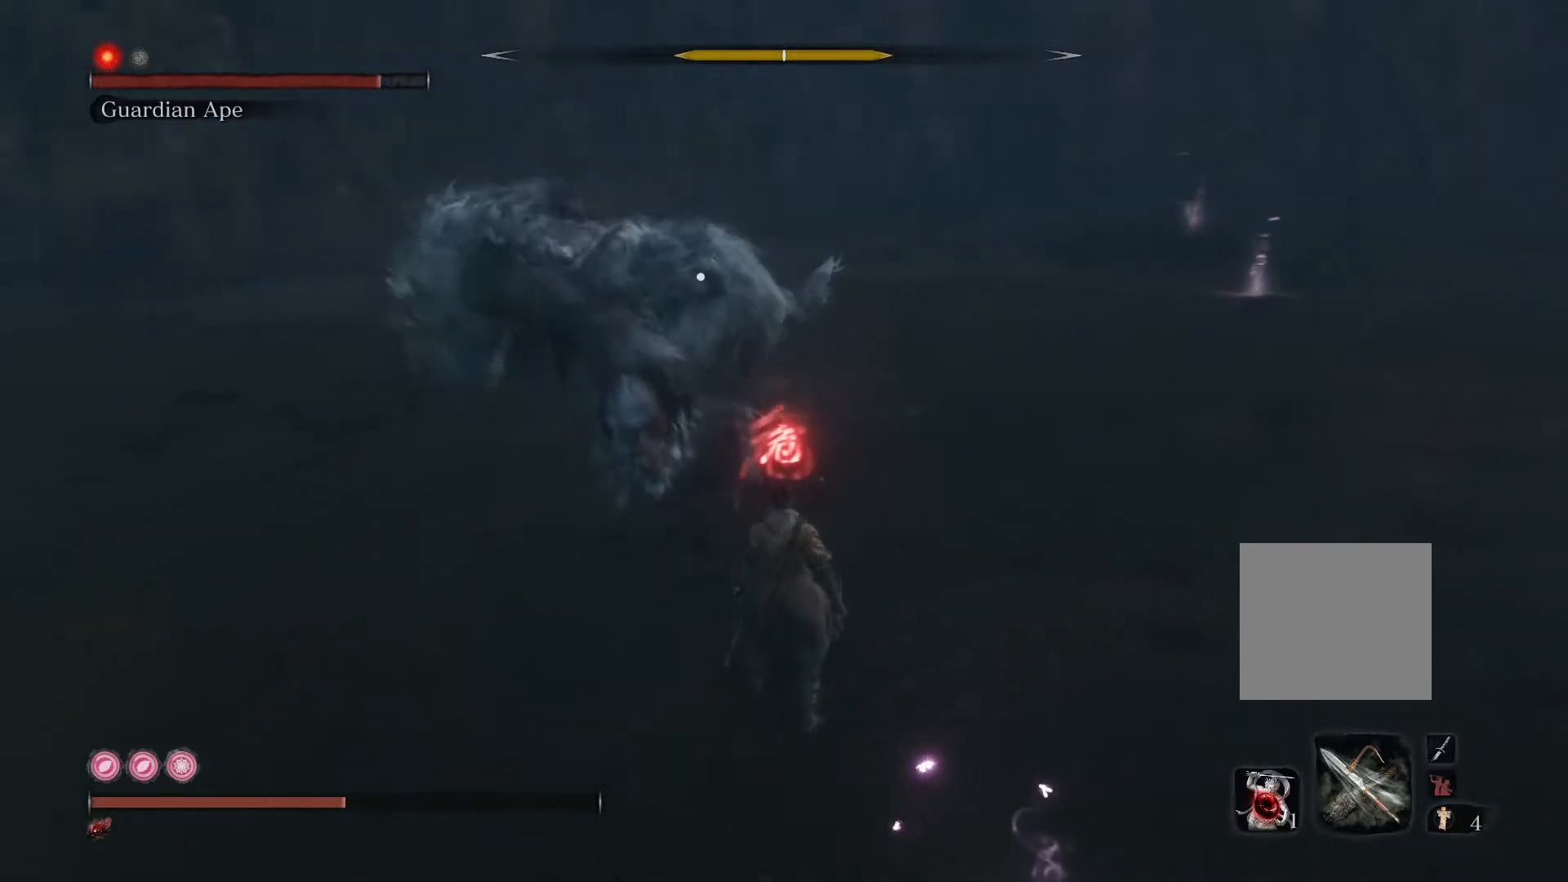
{"buttons": [], "left_stick": "left", "right_stick": "center", "events": [[117, "left_stick", "left"], [267, "A", "down"], [450, "A", "up"]]}
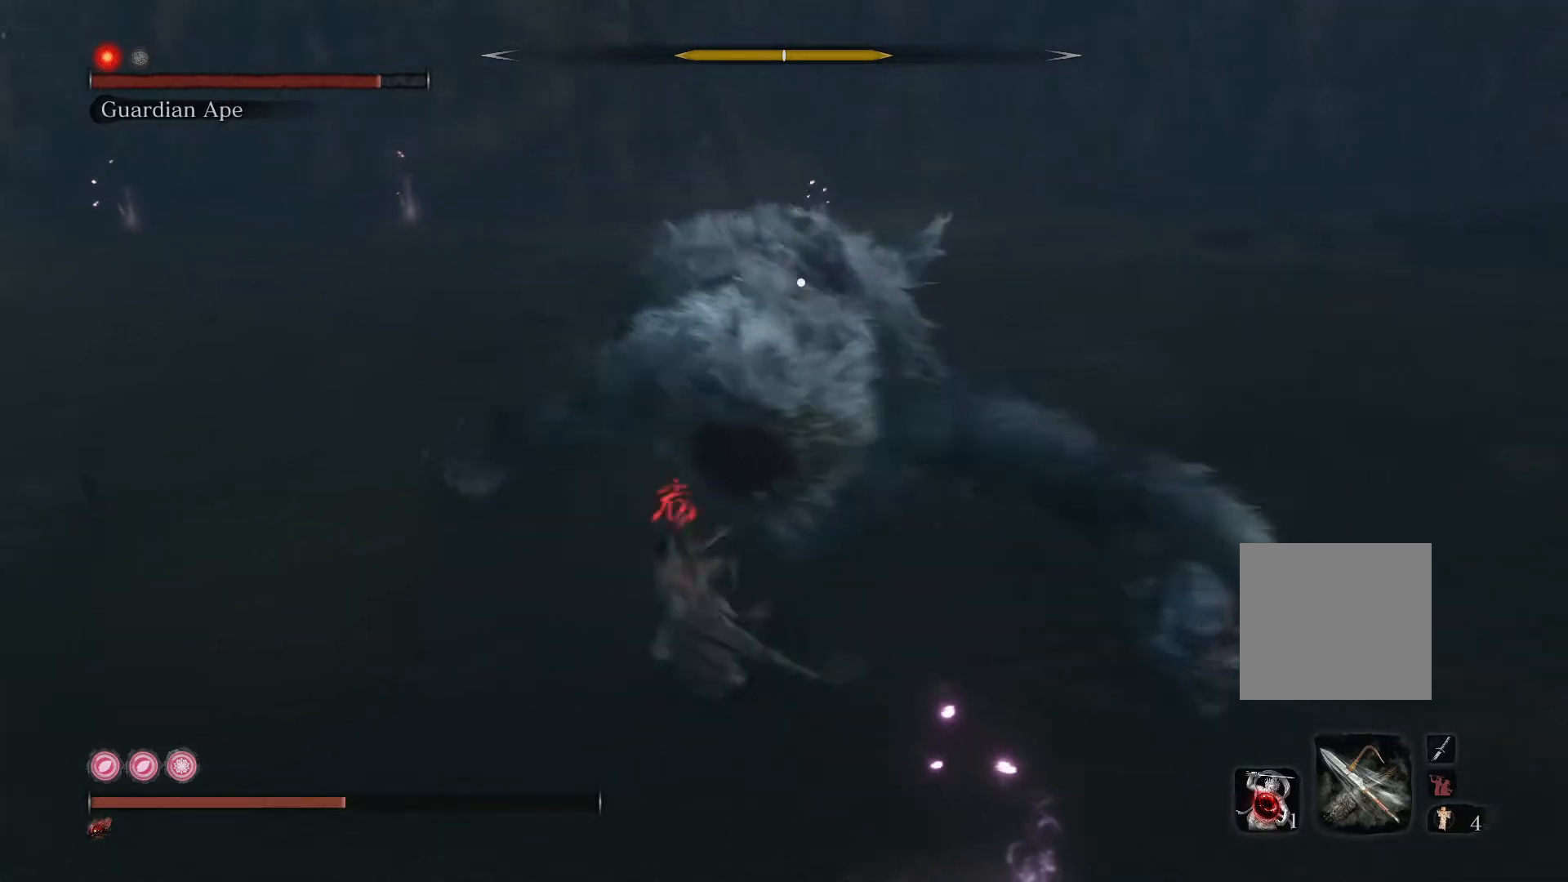
{"buttons": [], "left_stick": "center", "right_stick": "center", "events": [[233, "left_stick", "center"]]}
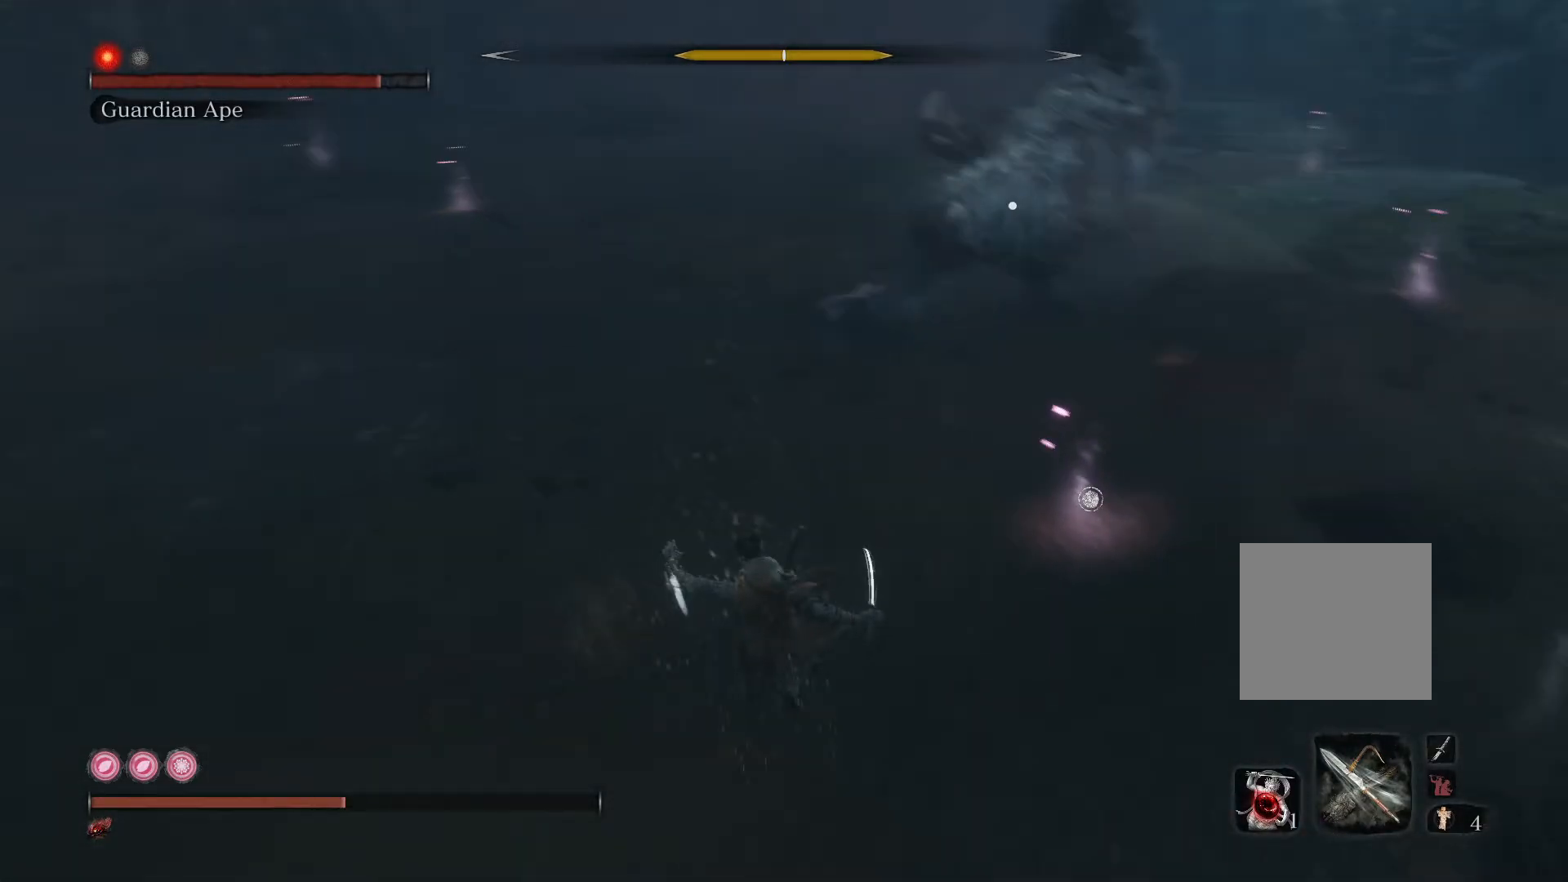
{"buttons": [], "left_stick": "up", "right_stick": "center", "events": [[350, "left_stick", "up"]]}
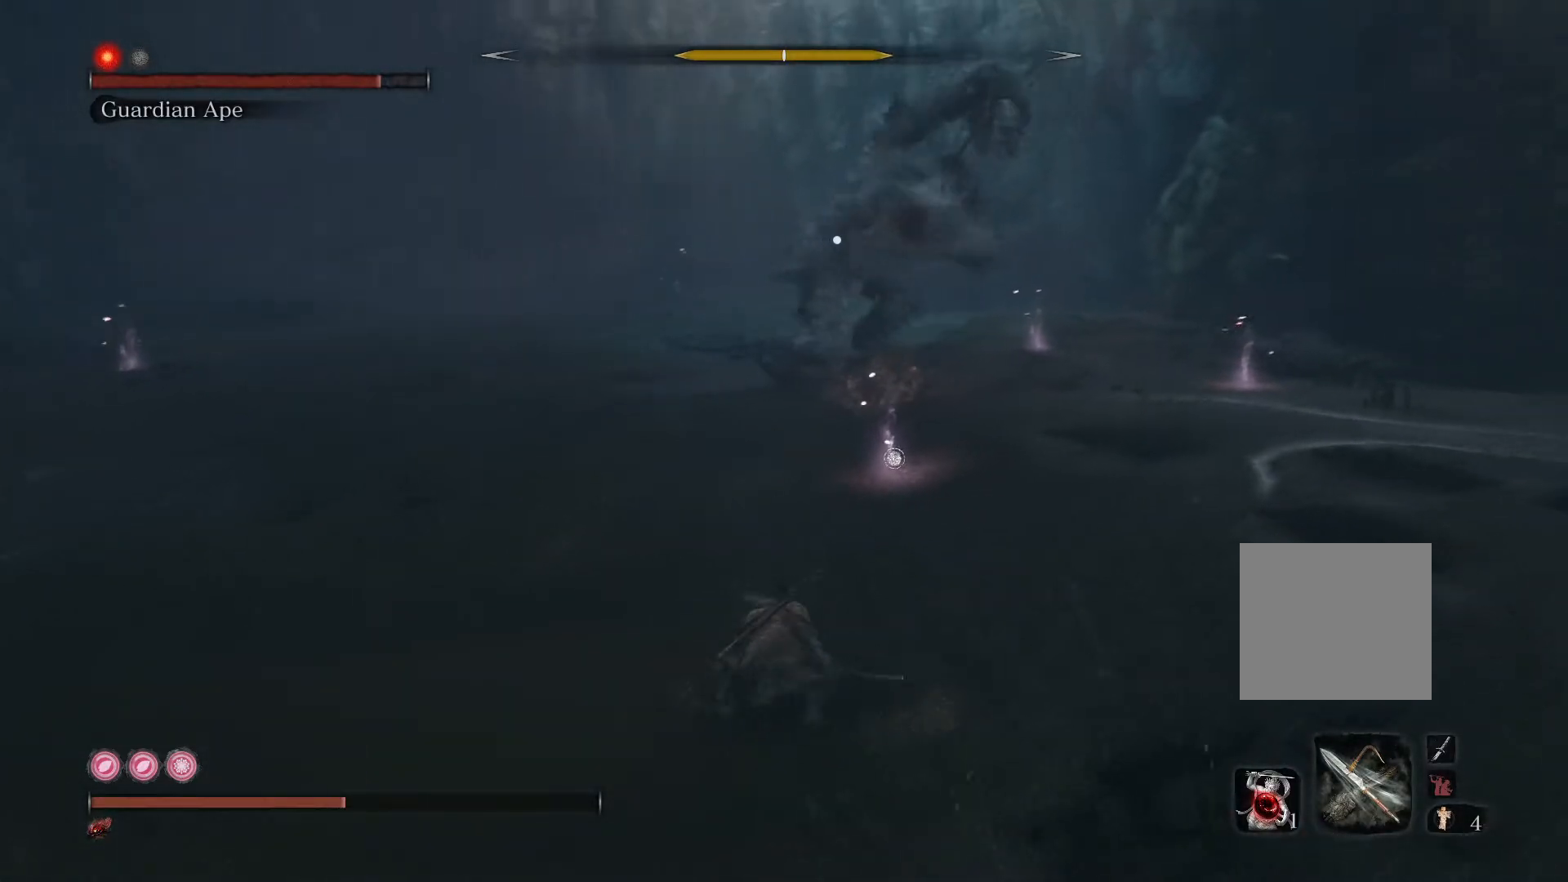
{"buttons": [], "left_stick": "up", "right_stick": "center", "events": []}
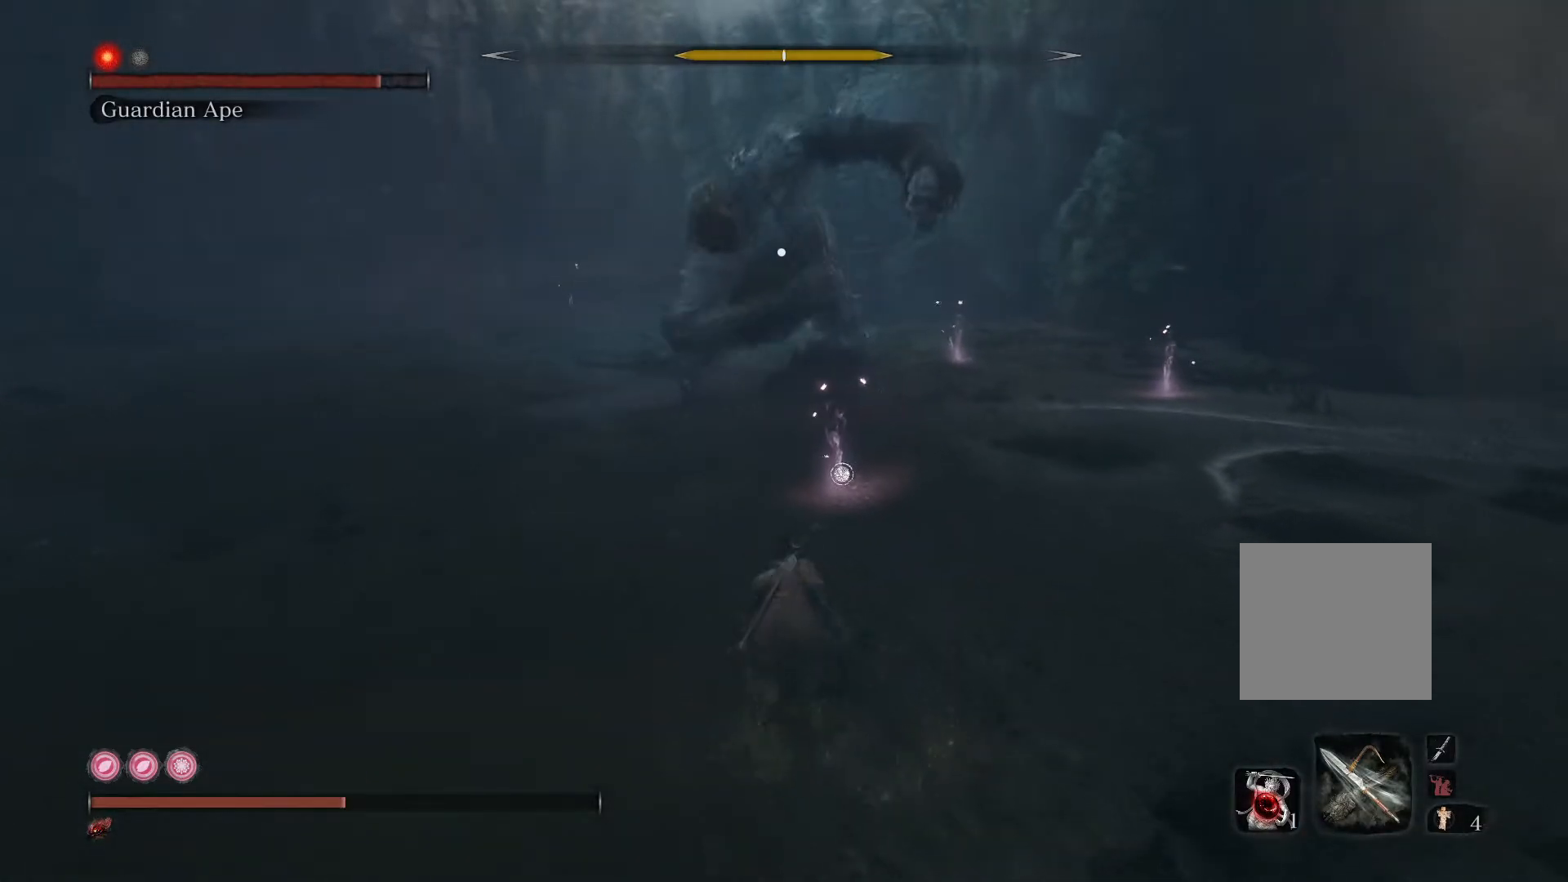
{"buttons": [], "left_stick": "up", "right_stick": "center", "events": []}